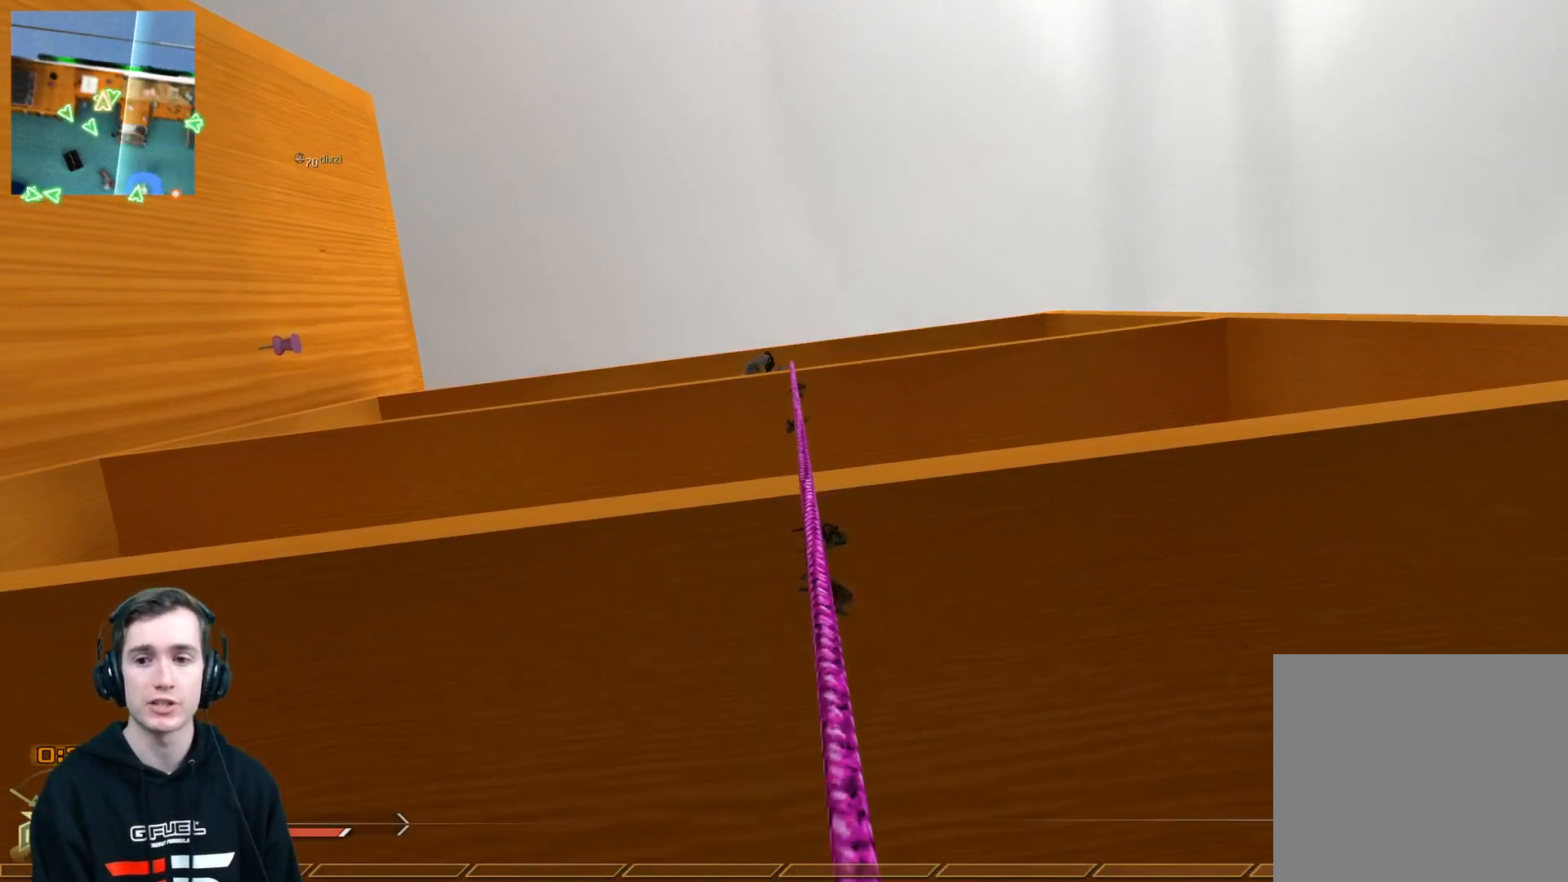
Gameplay with a controller (Xbox layout); each line is a JSON object with the inputs held at the frame after it. "events" lists button and stick changes between this image and that frame as [ms after this image, input, new state], when the widget could be followed in between.
{"buttons": [], "left_stick": "up", "right_stick": "center", "events": [[101, "L3", "down"], [317, "L3", "up"]]}
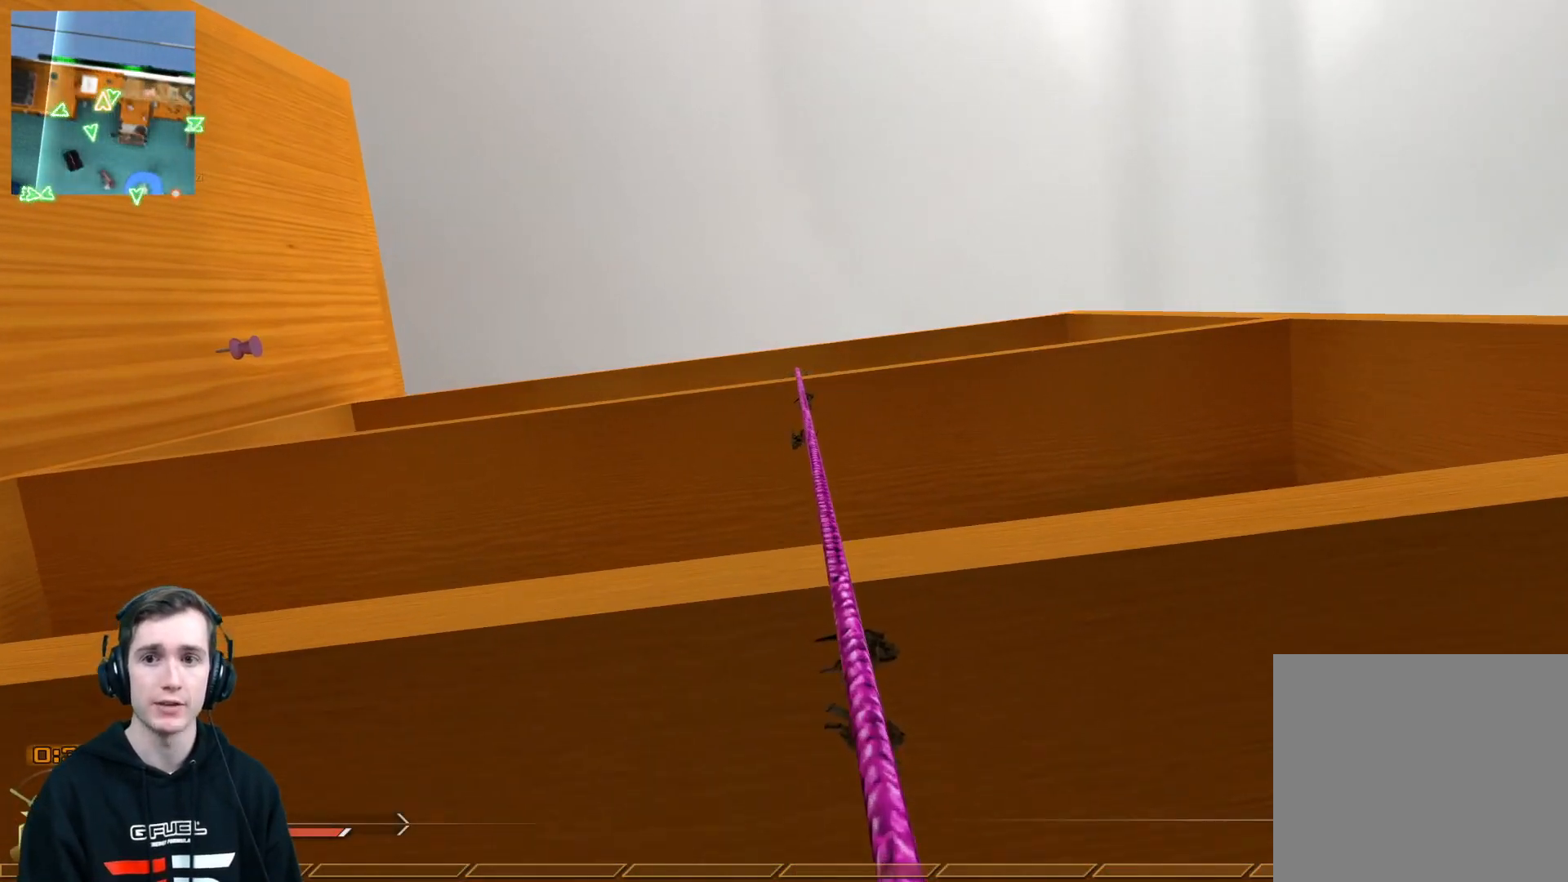
{"buttons": [], "left_stick": "up", "right_stick": "center", "events": []}
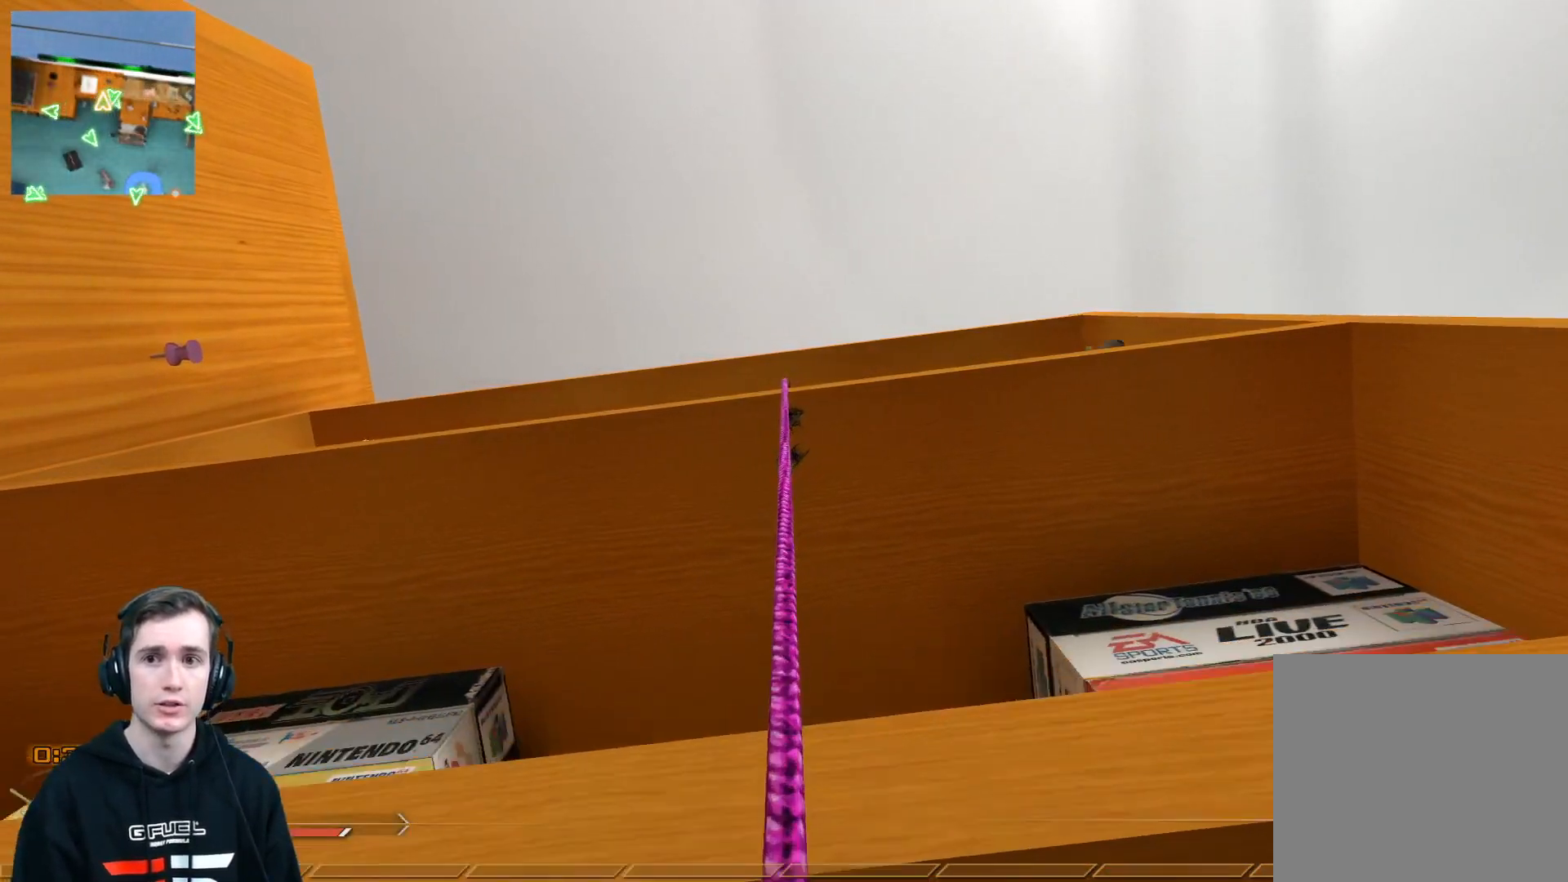
{"buttons": [], "left_stick": "up", "right_stick": "center", "events": []}
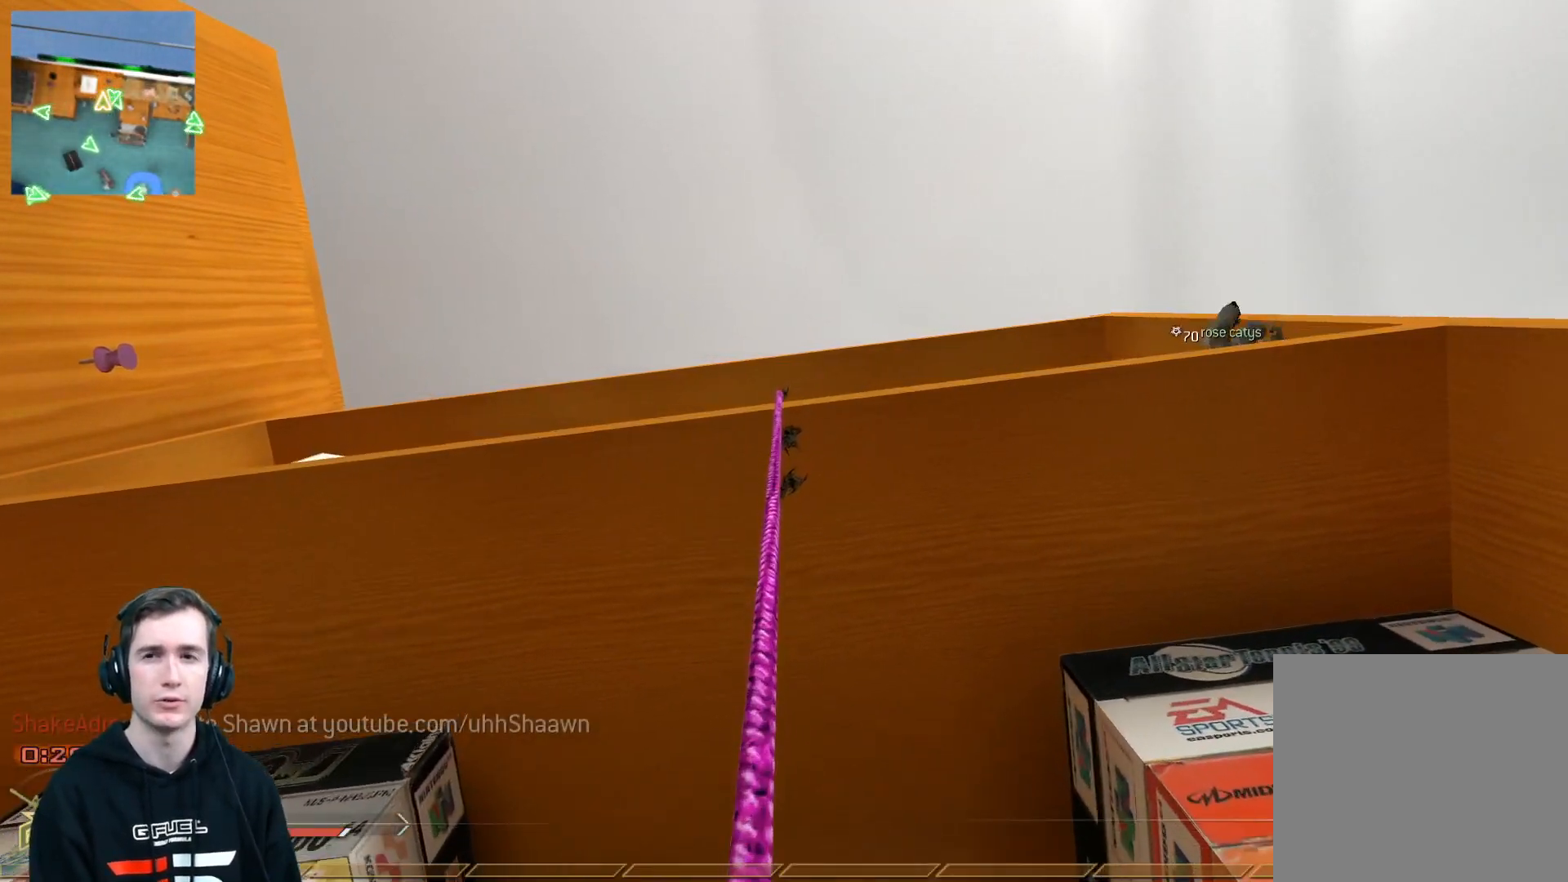
{"buttons": [], "left_stick": "up", "right_stick": "center", "events": []}
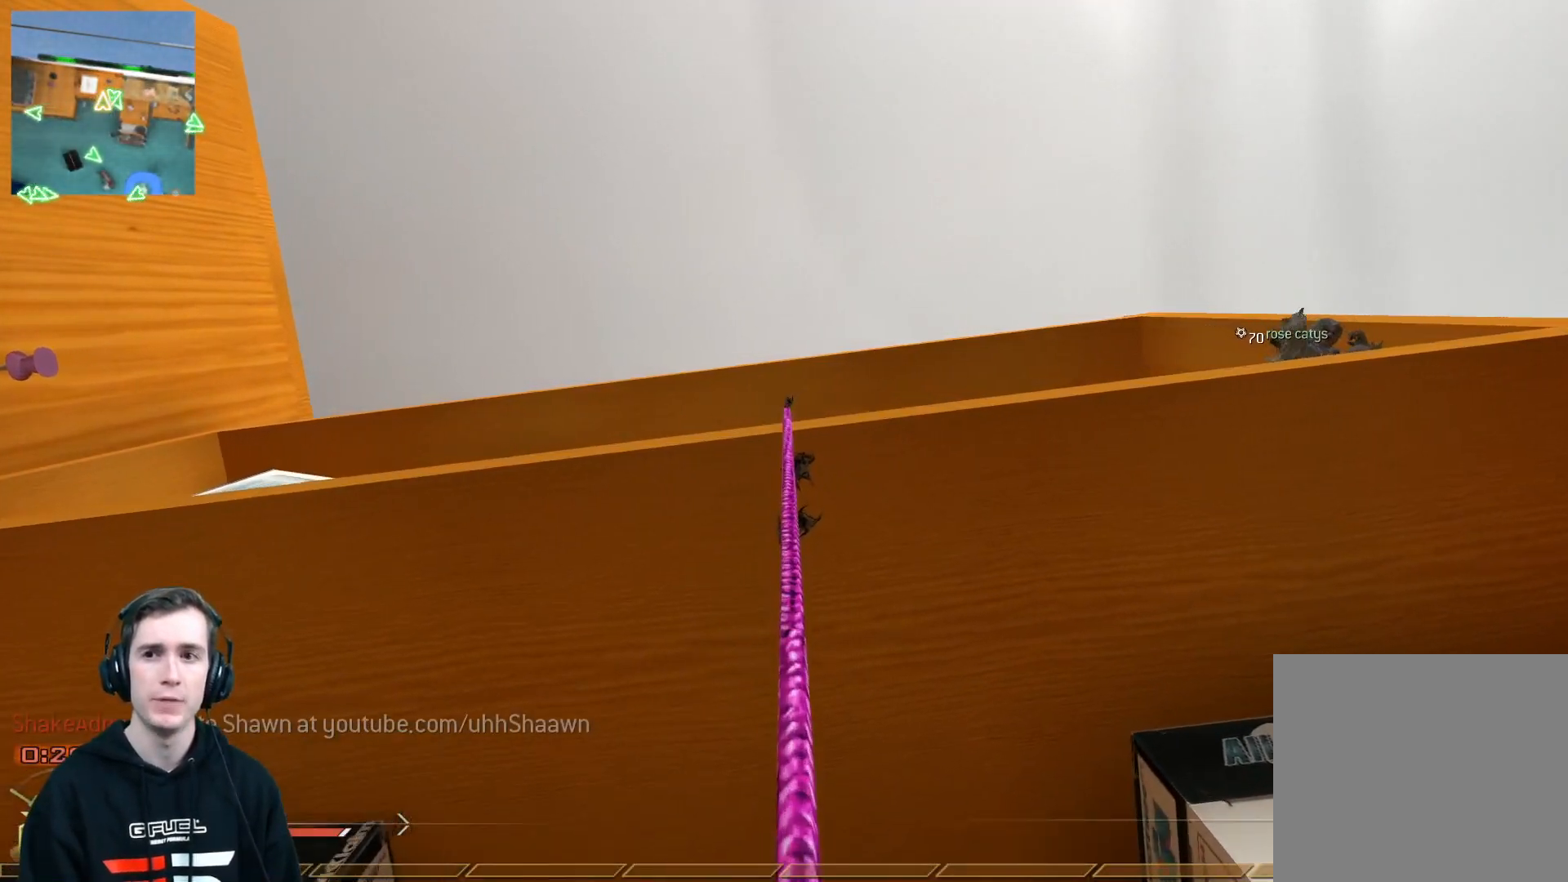
{"buttons": [], "left_stick": "up", "right_stick": "center", "events": []}
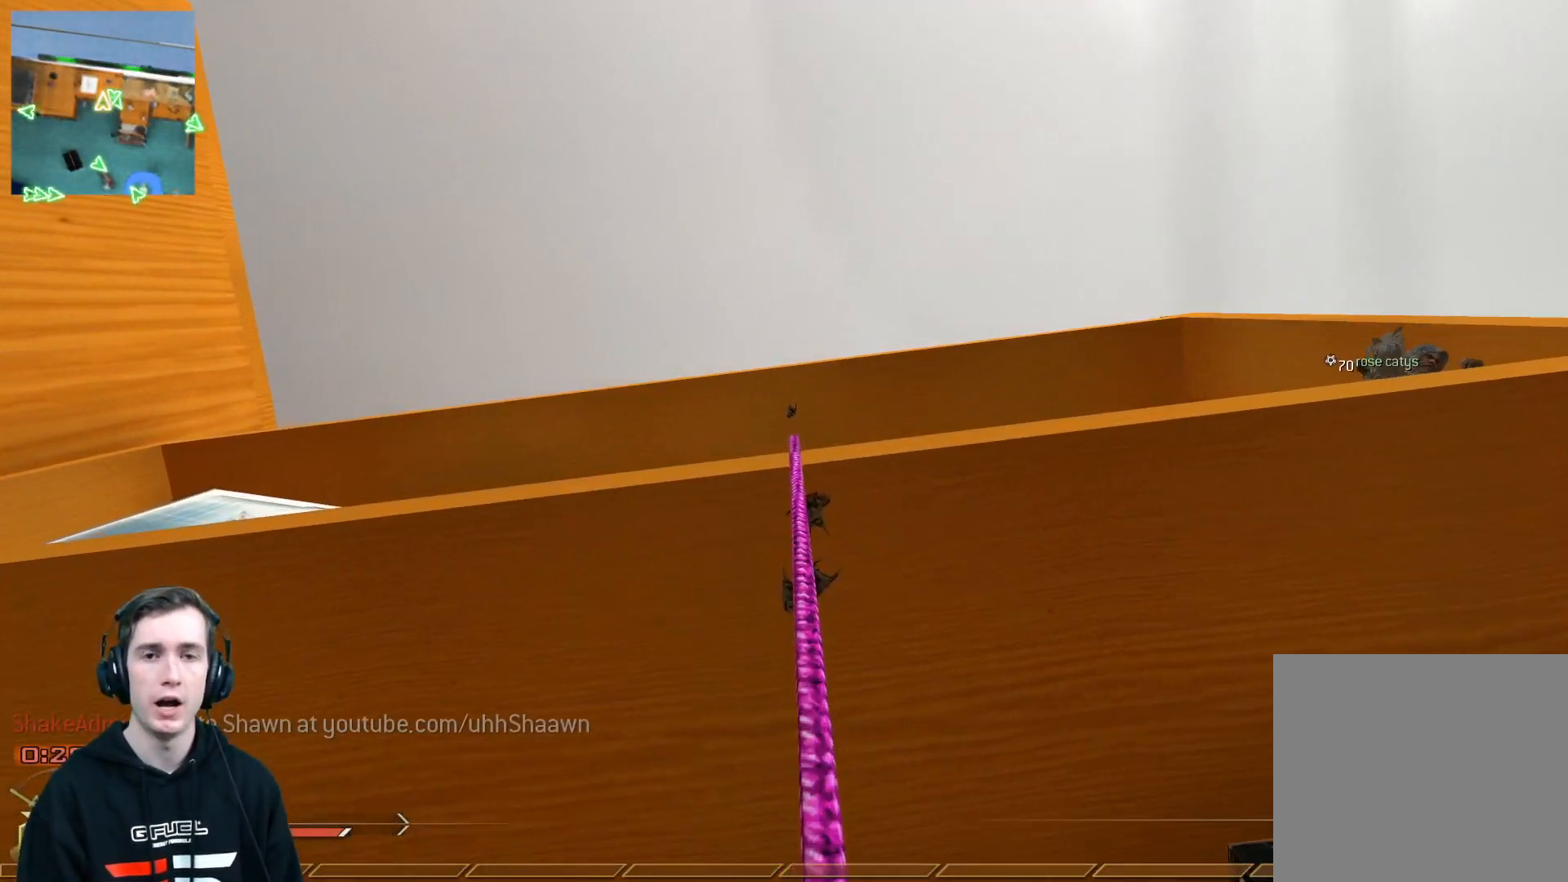
{"buttons": [], "left_stick": "up", "right_stick": "center", "events": []}
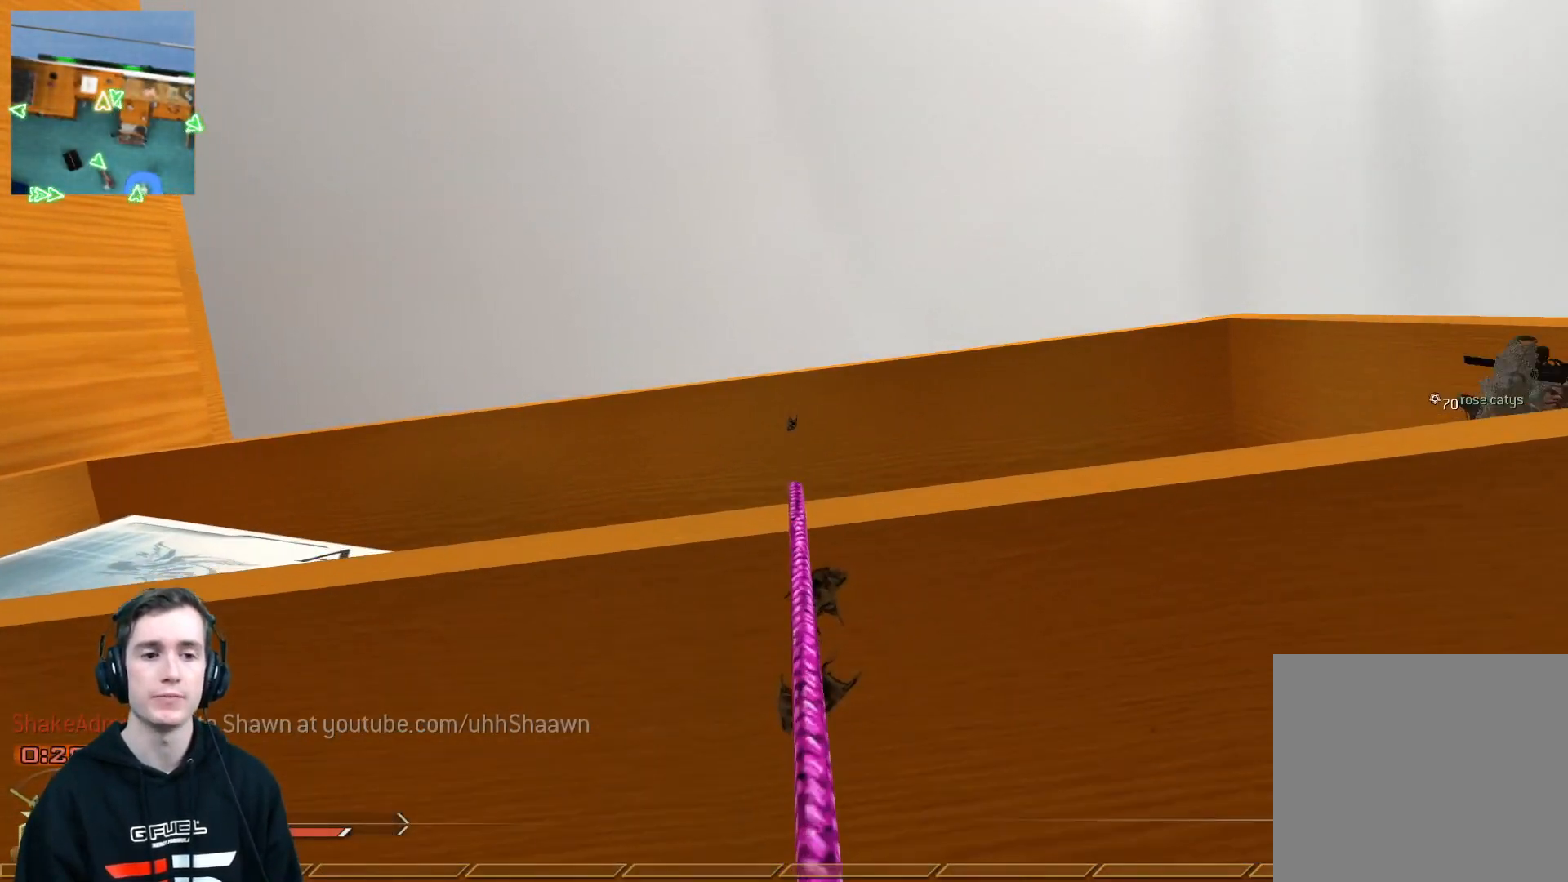
{"buttons": ["L3"], "left_stick": "up", "right_stick": "center", "events": [[367, "L3", "down"]]}
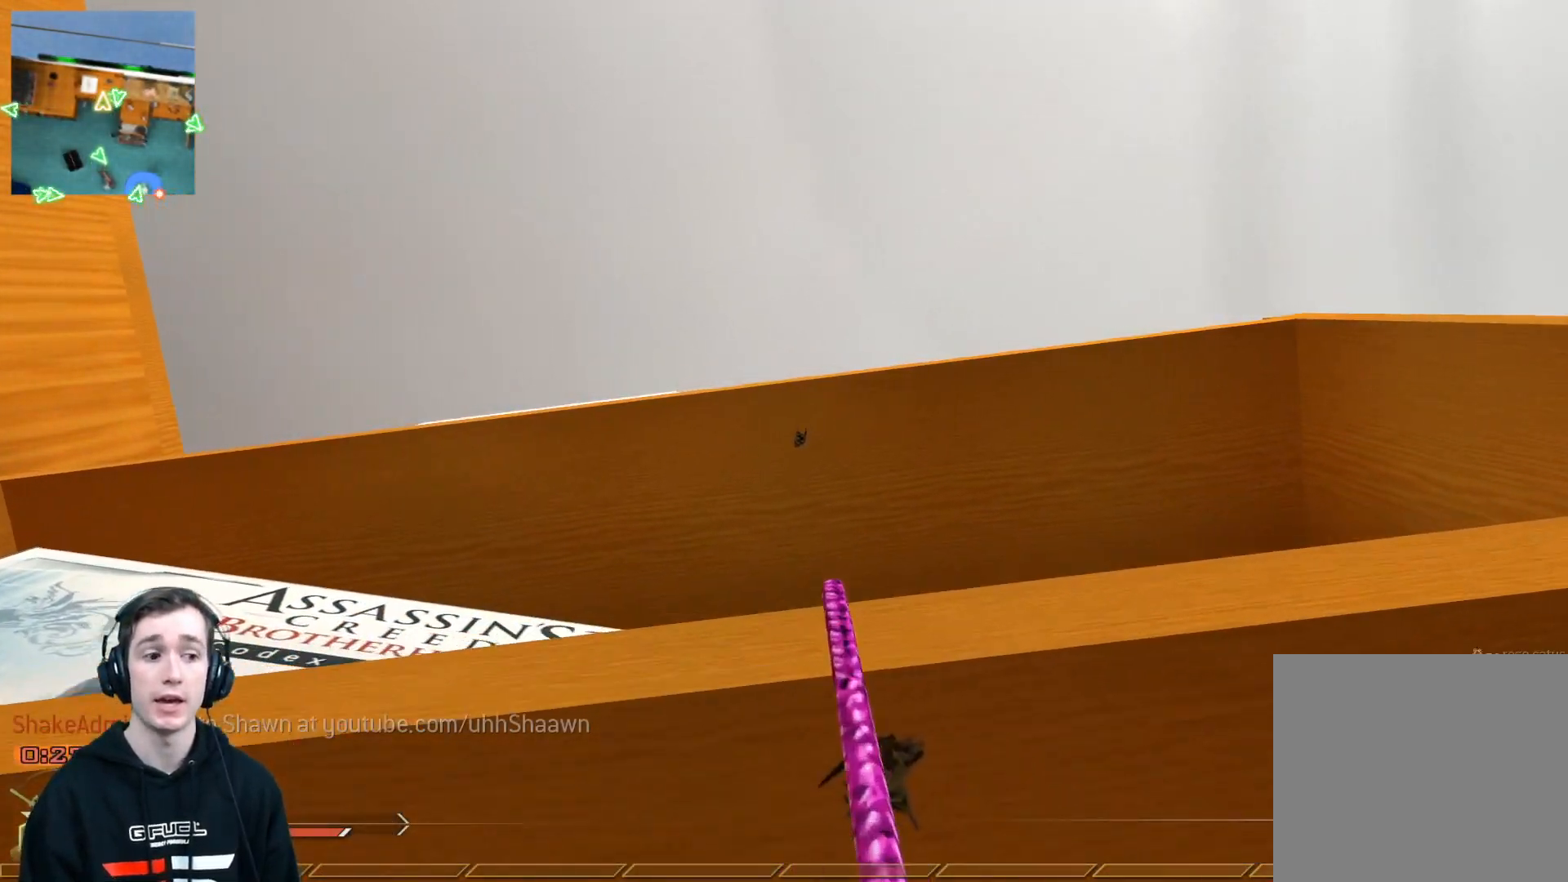
{"buttons": [], "left_stick": "up", "right_stick": "down", "events": [[50, "L3", "up"], [484, "right_stick", "down"]]}
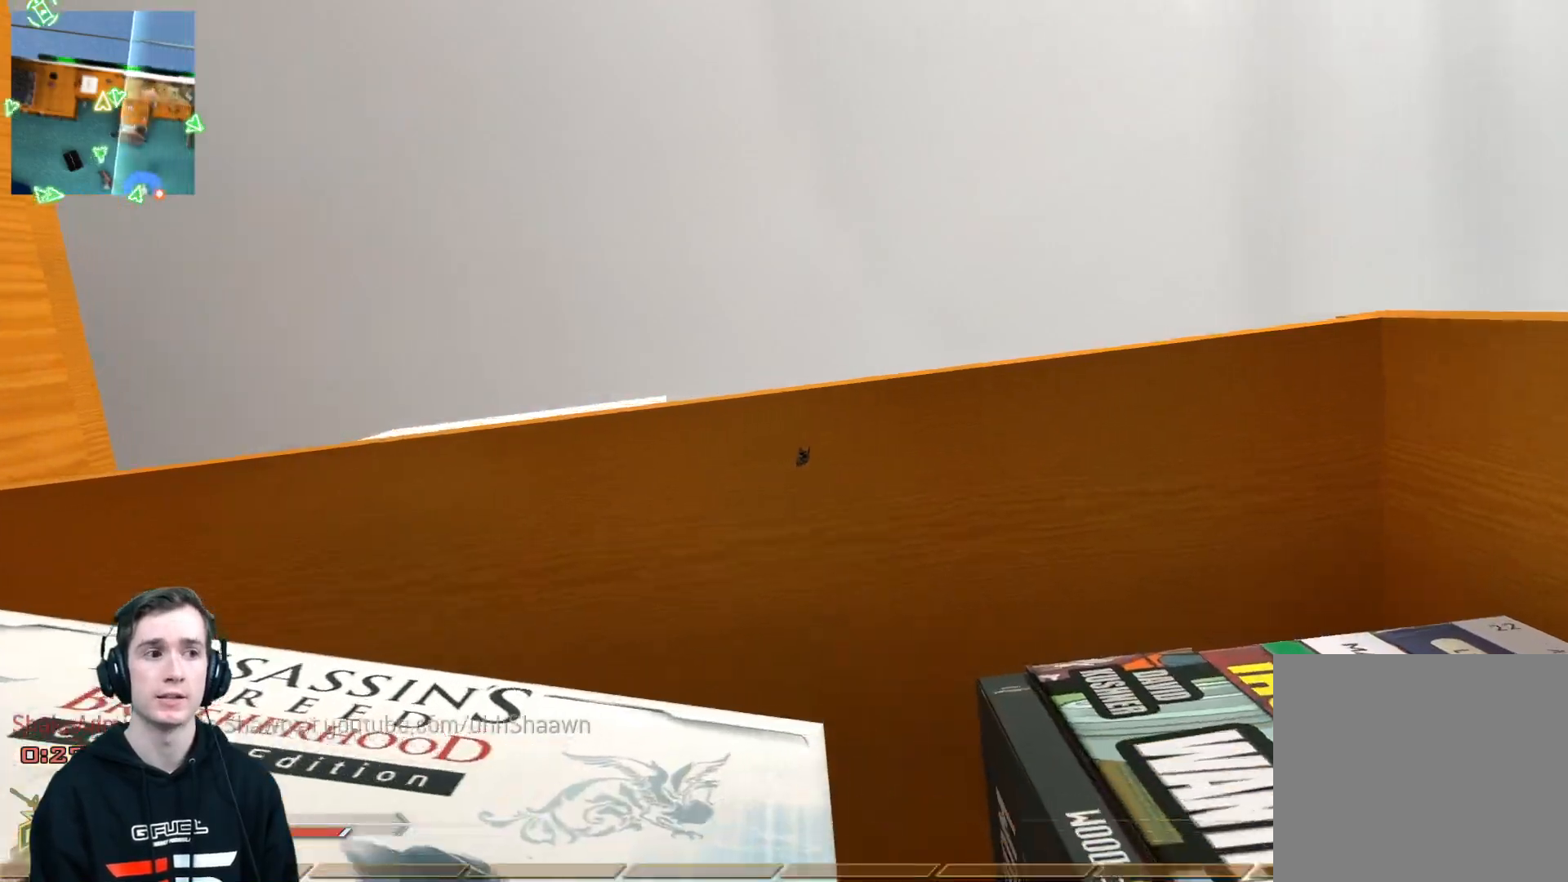
{"buttons": [], "left_stick": "up", "right_stick": "down", "events": [[134, "right_stick", "center"], [384, "right_stick", "down"]]}
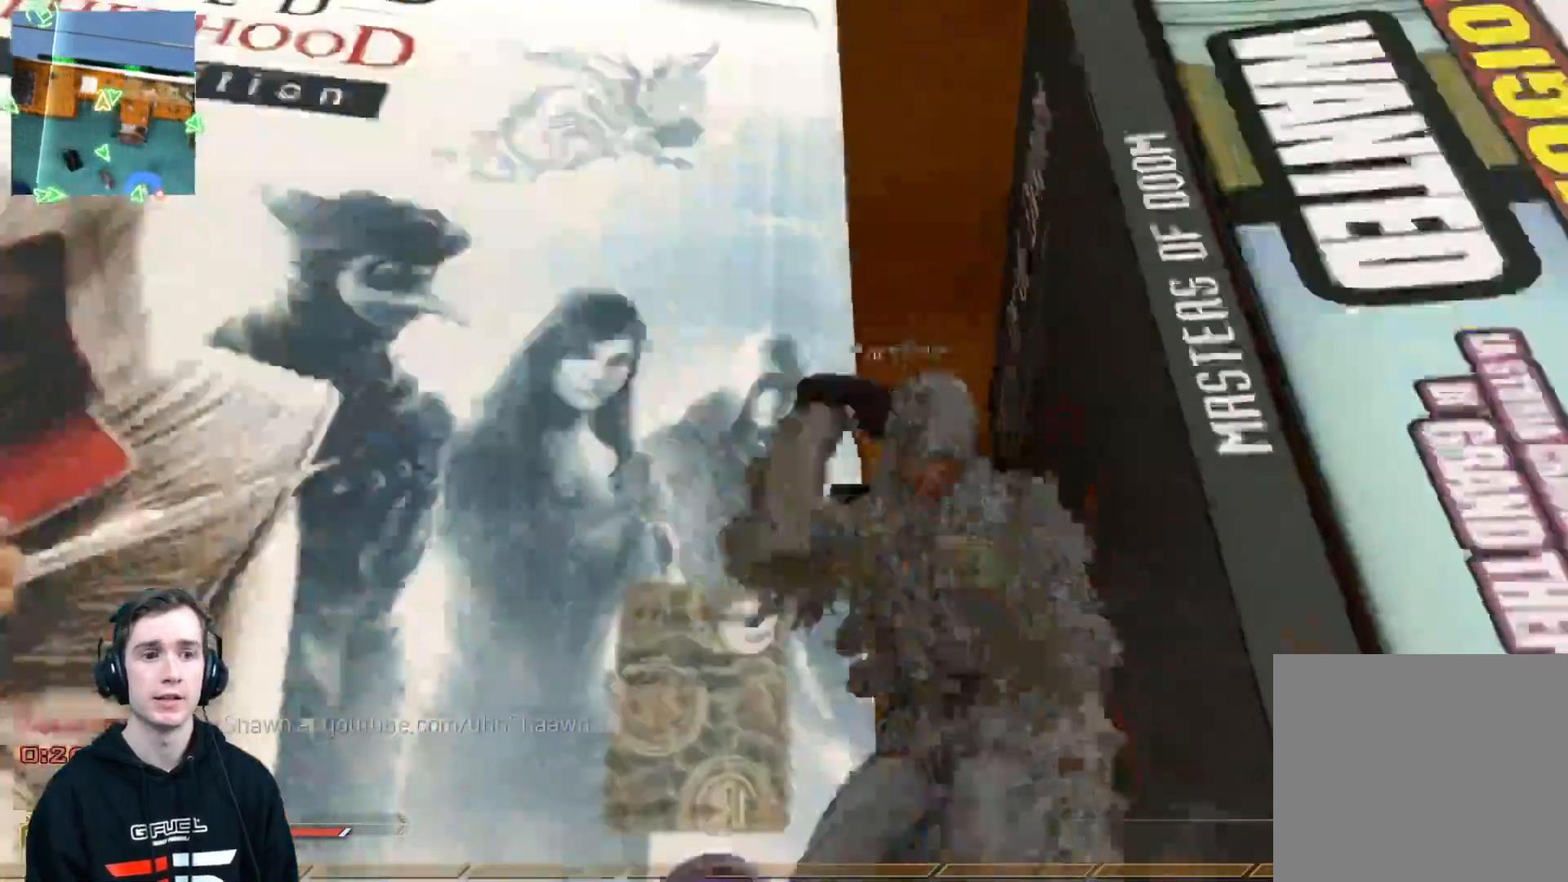
{"buttons": [], "left_stick": "right", "right_stick": "down-left", "events": [[33, "right_stick", "center"], [384, "right_stick", "down-left"], [500, "left_stick", "right"]]}
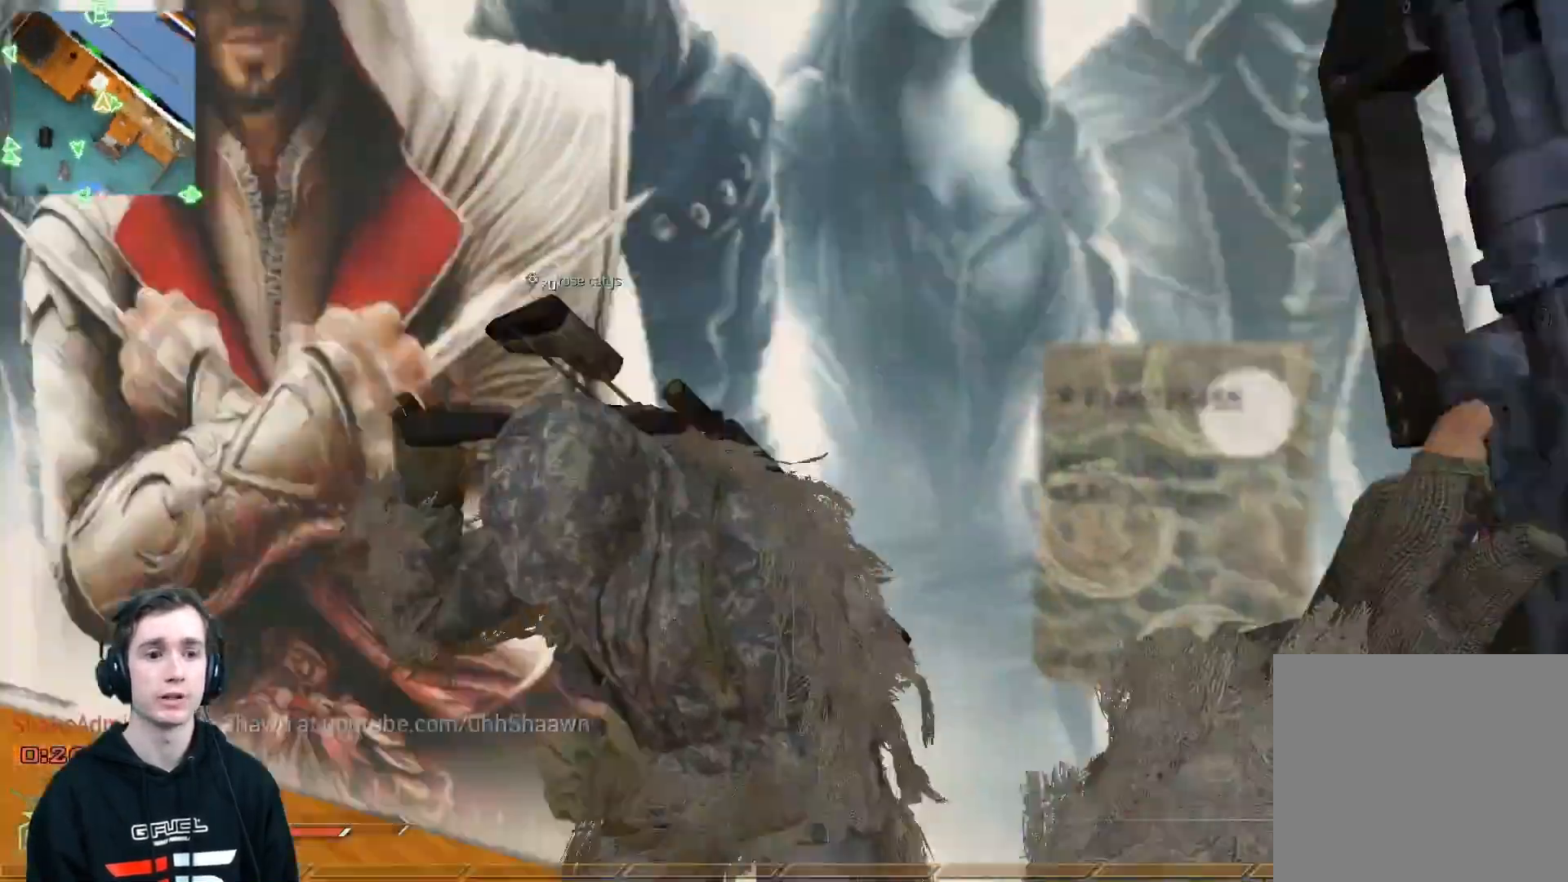
{"buttons": ["R1"], "left_stick": "up-right", "right_stick": "center", "events": [[34, "Y", "down"], [67, "right_stick", "center"], [101, "Y", "up"], [184, "Y", "down"], [217, "right_stick", "down-left"], [267, "Y", "up"], [267, "left_stick", "up-right"], [418, "right_stick", "center"], [501, "R1", "down"]]}
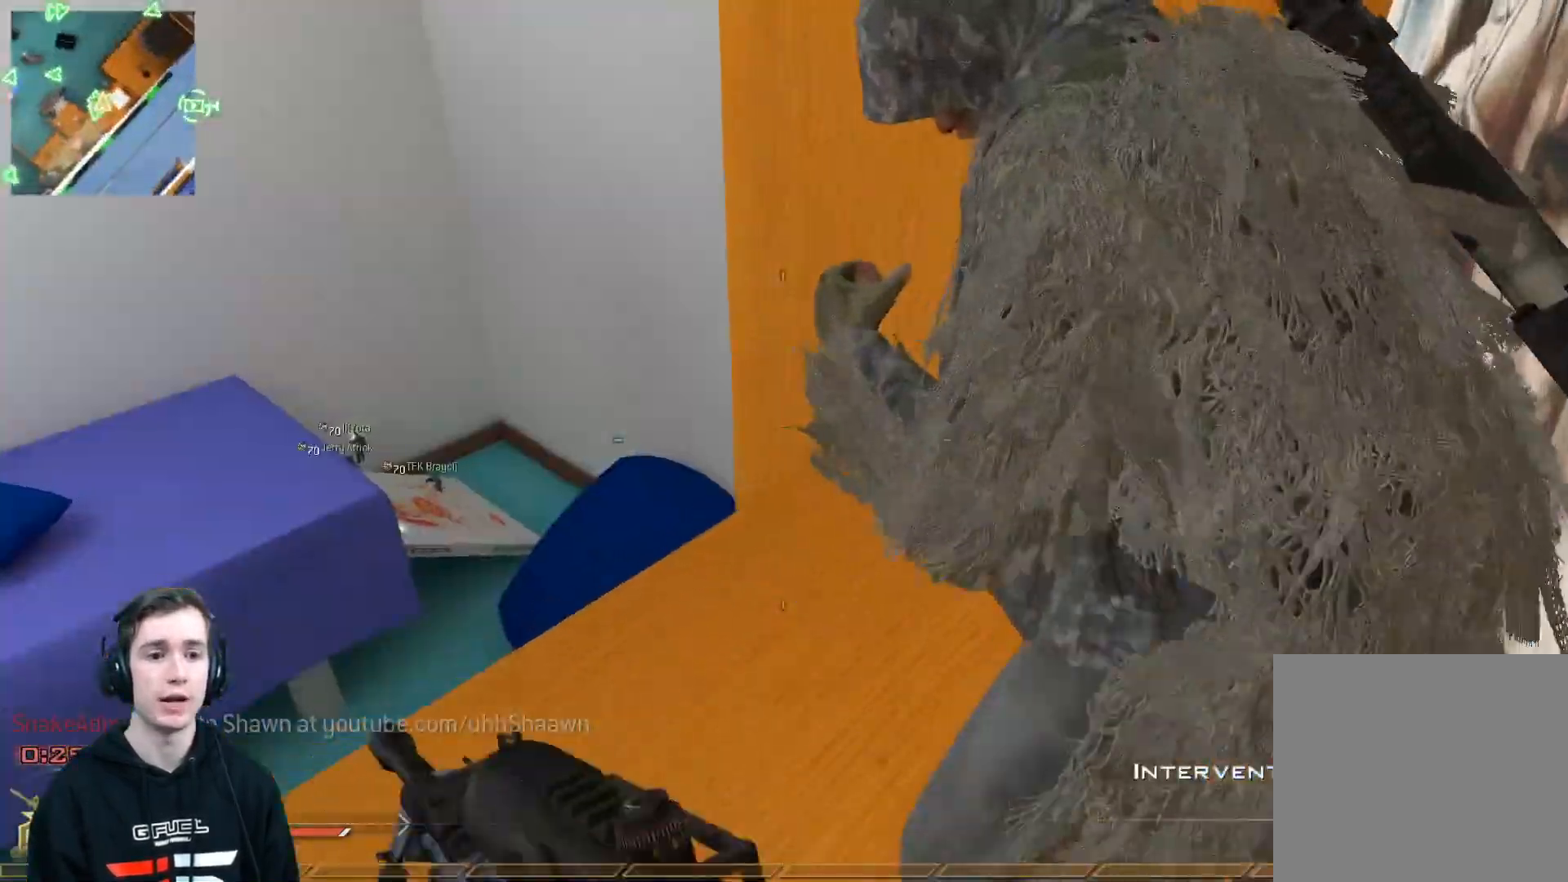
{"buttons": ["Y", "R1"], "left_stick": "center", "right_stick": "center", "events": [[117, "left_stick", "up"], [117, "right_stick", "left"], [234, "left_stick", "right"], [367, "left_stick", "center"], [367, "right_stick", "center"], [384, "Y", "down"]]}
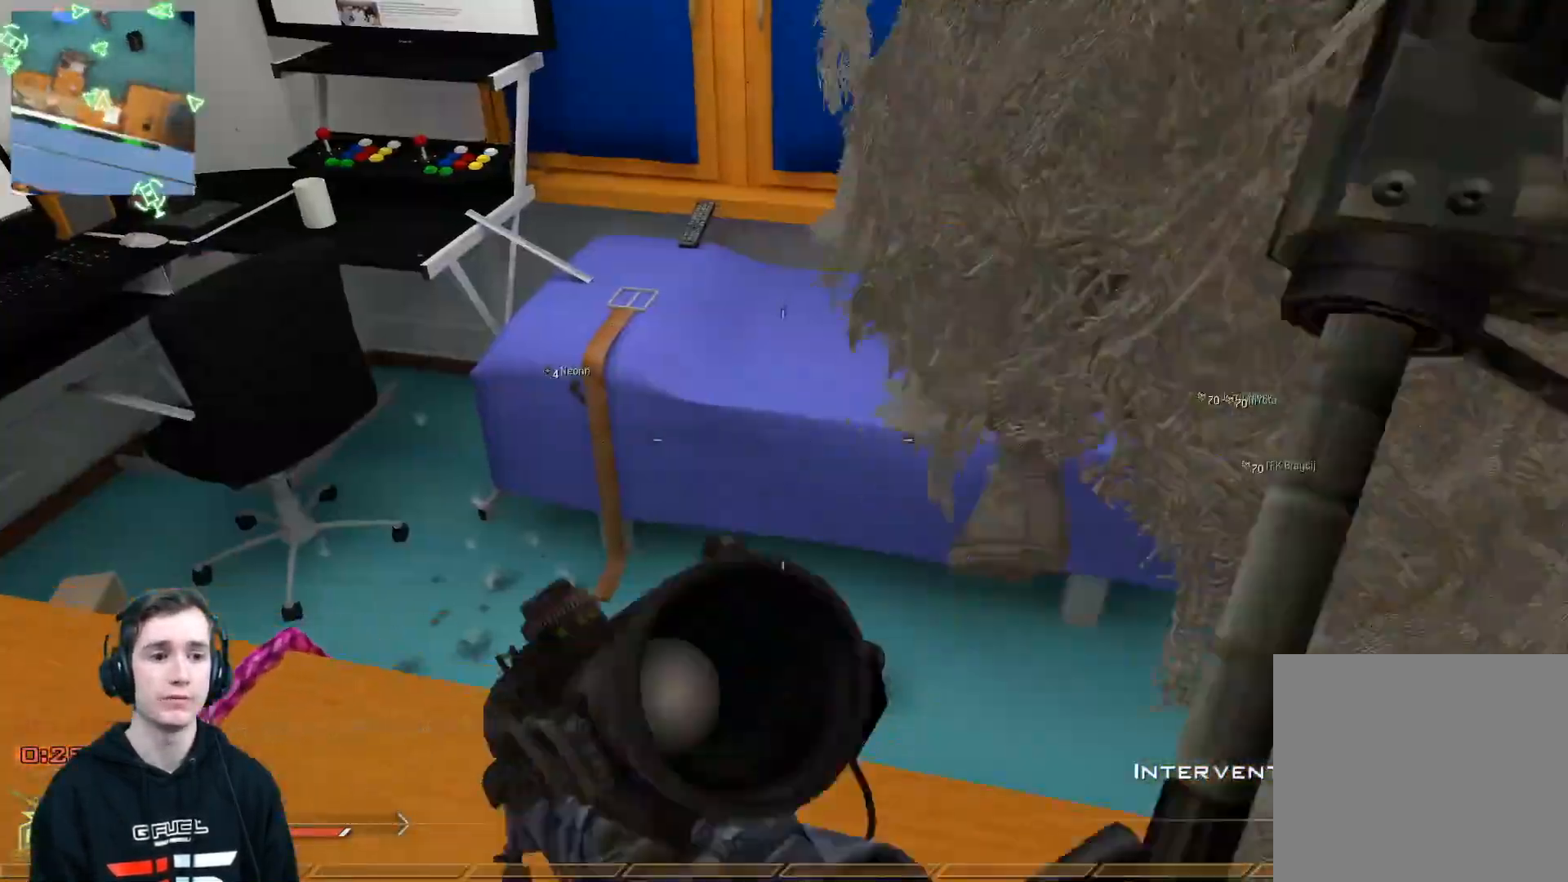
{"buttons": [], "left_stick": "center", "right_stick": "center", "events": [[17, "Y", "up"], [50, "R1", "up"], [84, "left_stick", "up-right"], [251, "left_stick", "center"]]}
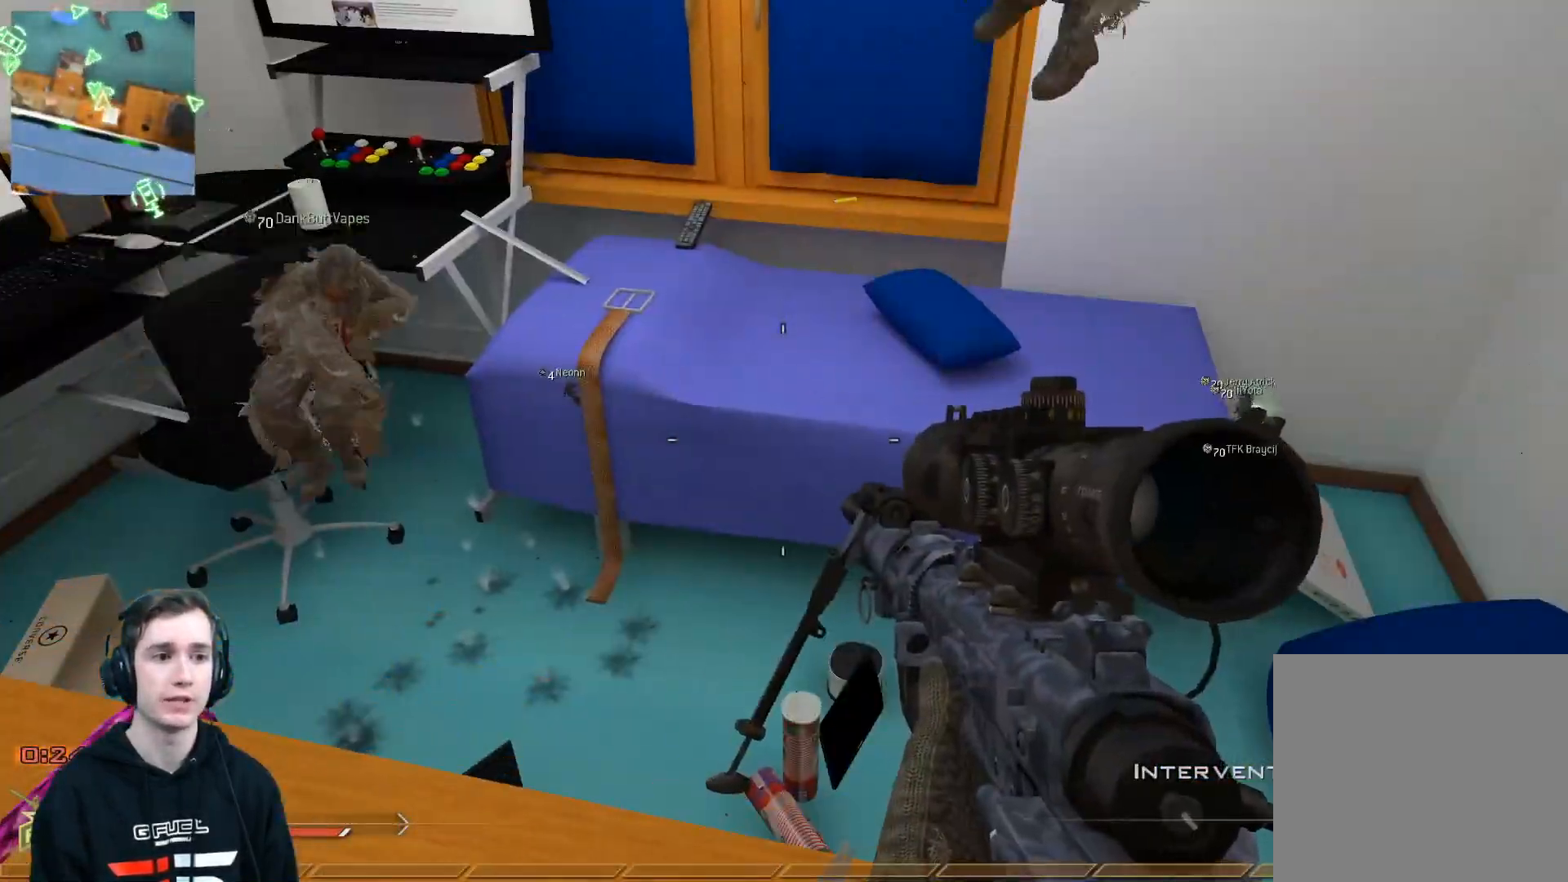
{"buttons": ["B"], "left_stick": "center", "right_stick": "up-left", "events": [[100, "left_stick", "up-right"], [100, "right_stick", "up"], [217, "right_stick", "center"], [234, "left_stick", "center"], [434, "right_stick", "up-left"], [450, "B", "down"]]}
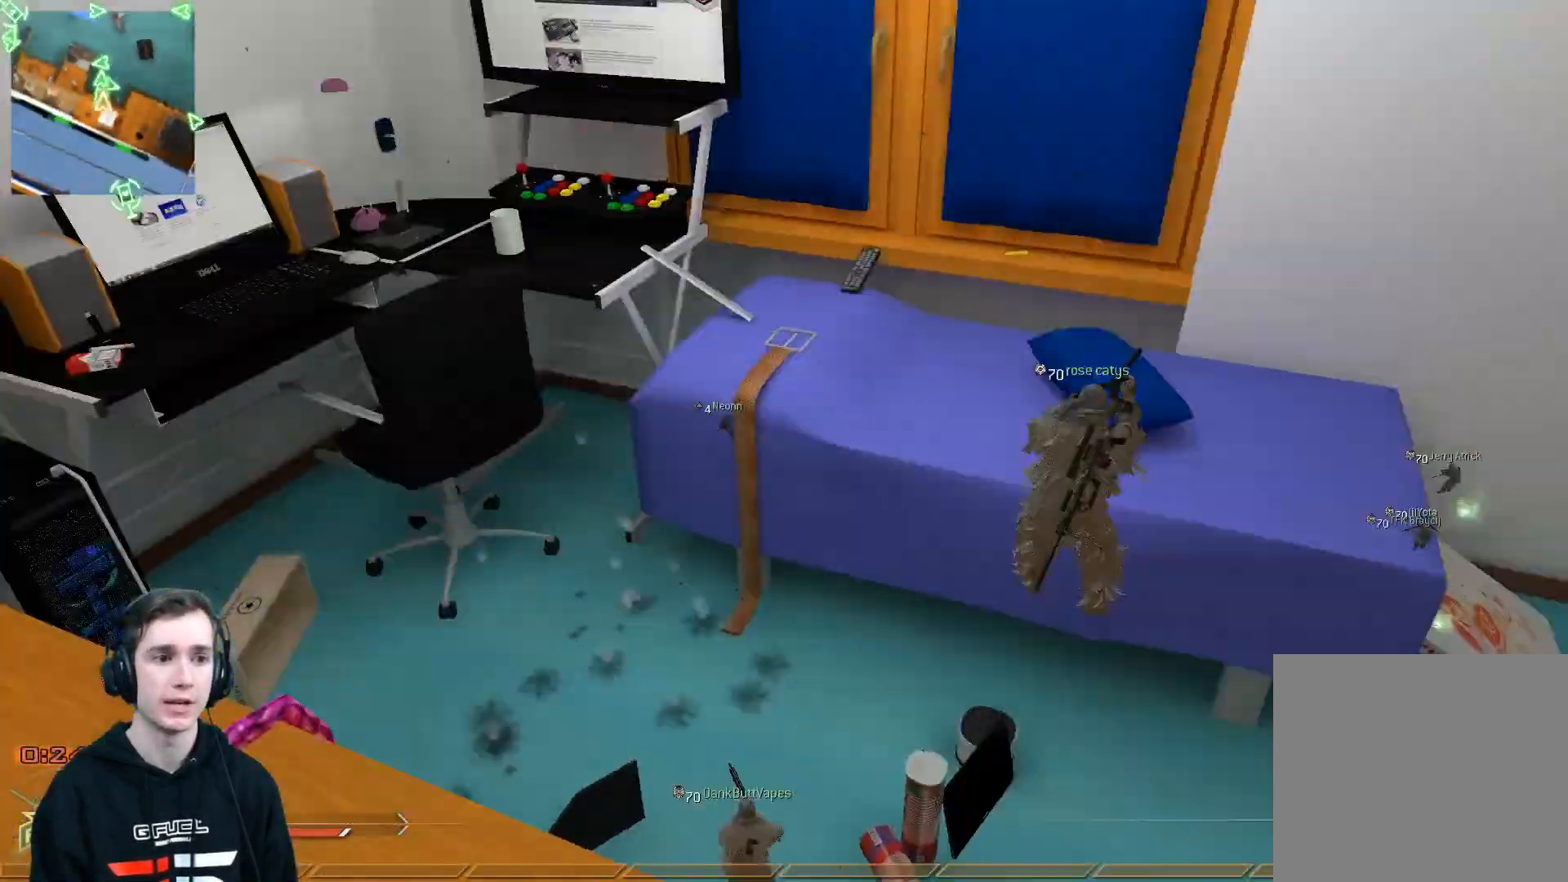
{"buttons": ["A", "L3"], "left_stick": "up", "right_stick": "right", "events": [[67, "B", "up"], [251, "left_stick", "up"], [334, "L3", "down"], [434, "right_stick", "right"], [484, "A", "down"]]}
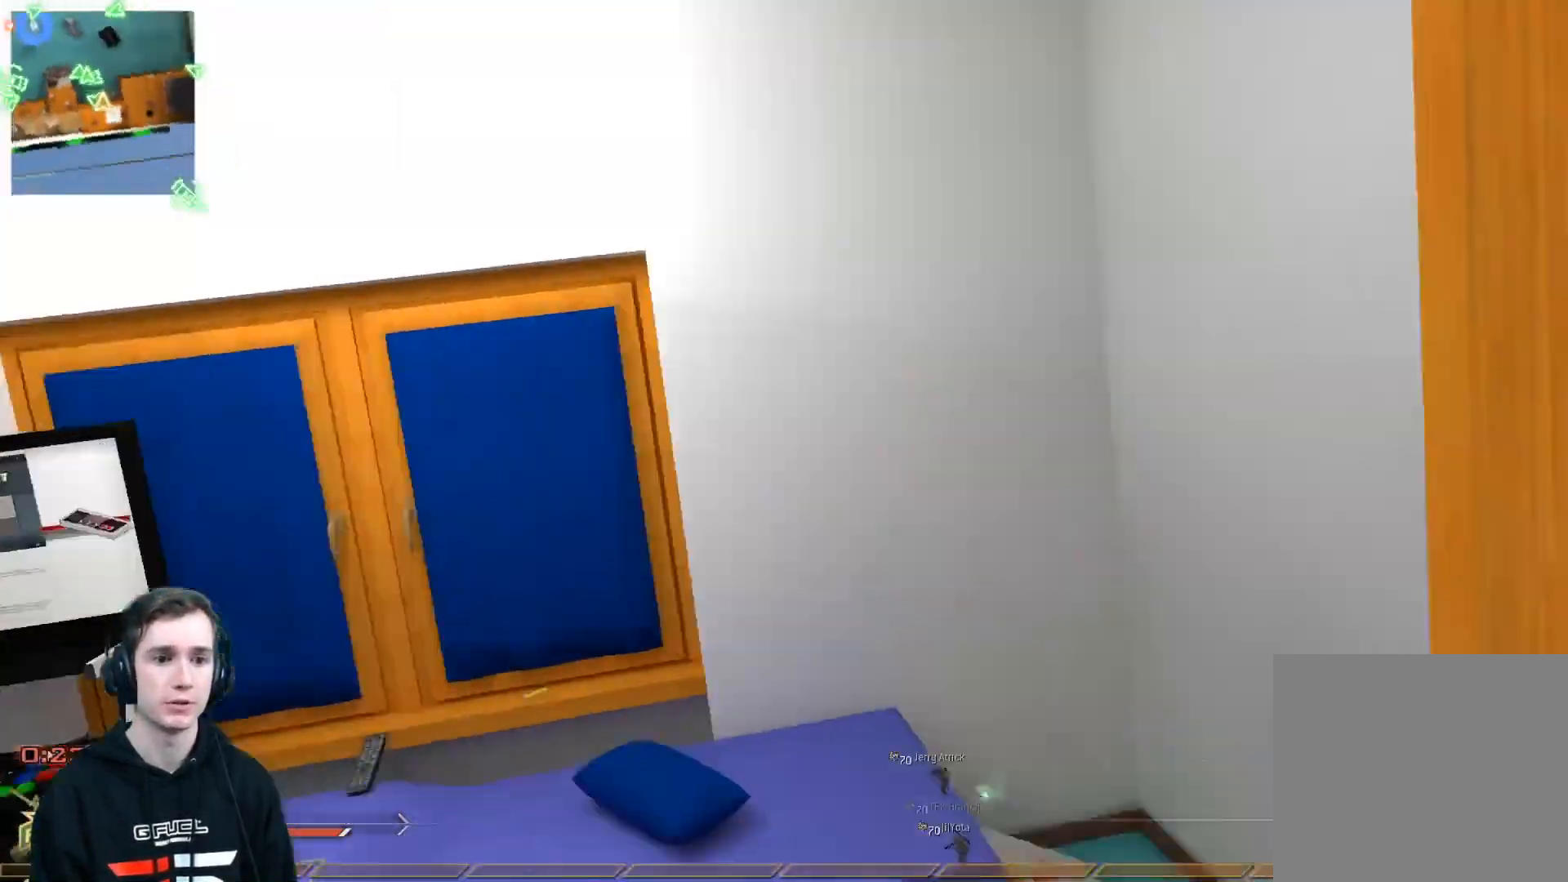
{"buttons": ["L2"], "left_stick": "center", "right_stick": "right", "events": [[50, "L3", "up"], [83, "A", "up"], [167, "L2", "down"], [200, "X", "down"], [200, "left_stick", "center"], [267, "X", "up"], [334, "X", "down"], [417, "X", "up"]]}
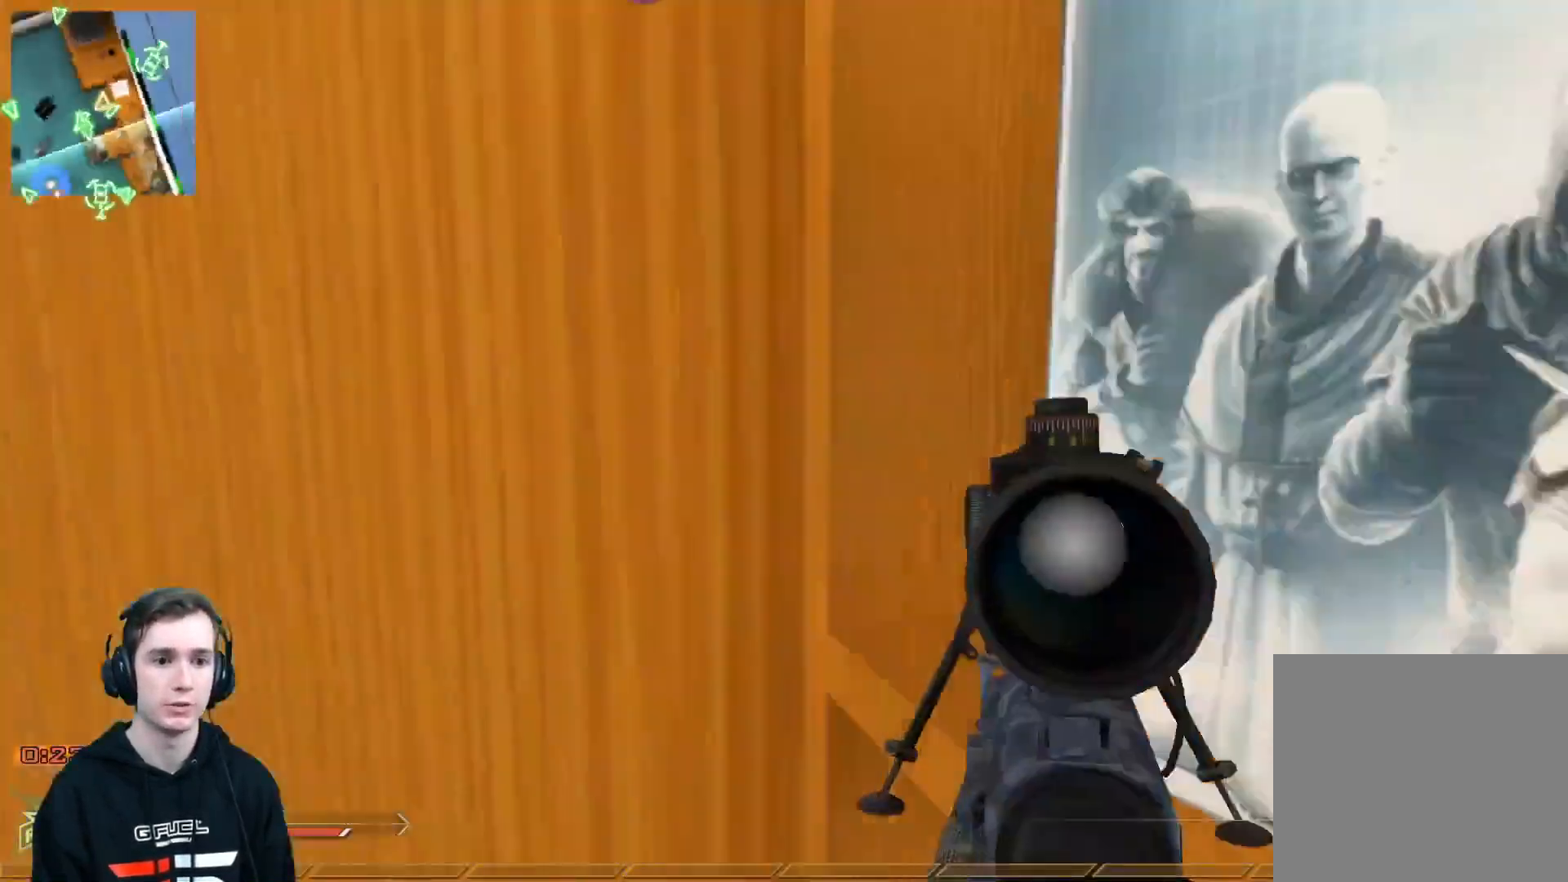
{"buttons": [], "left_stick": "center", "right_stick": "right", "events": [[217, "X", "down"], [234, "R2", "down"], [267, "R1", "down"], [301, "L2", "up"], [317, "Y", "down"], [334, "X", "up"], [384, "Y", "up"], [401, "R2", "up"], [434, "R1", "up"]]}
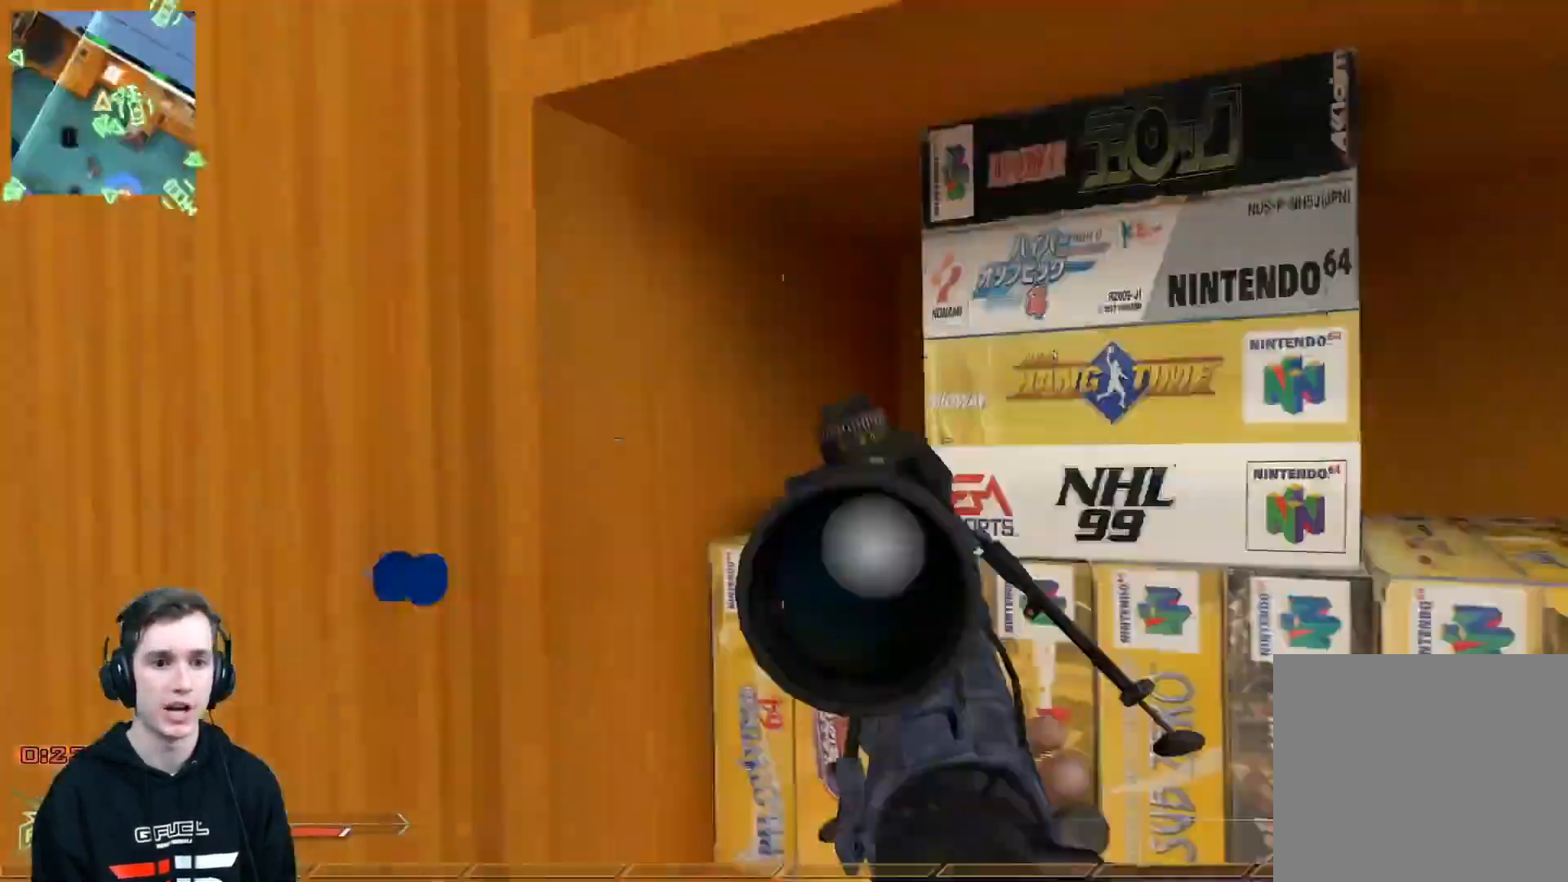
{"buttons": [], "left_stick": "center", "right_stick": "right", "events": []}
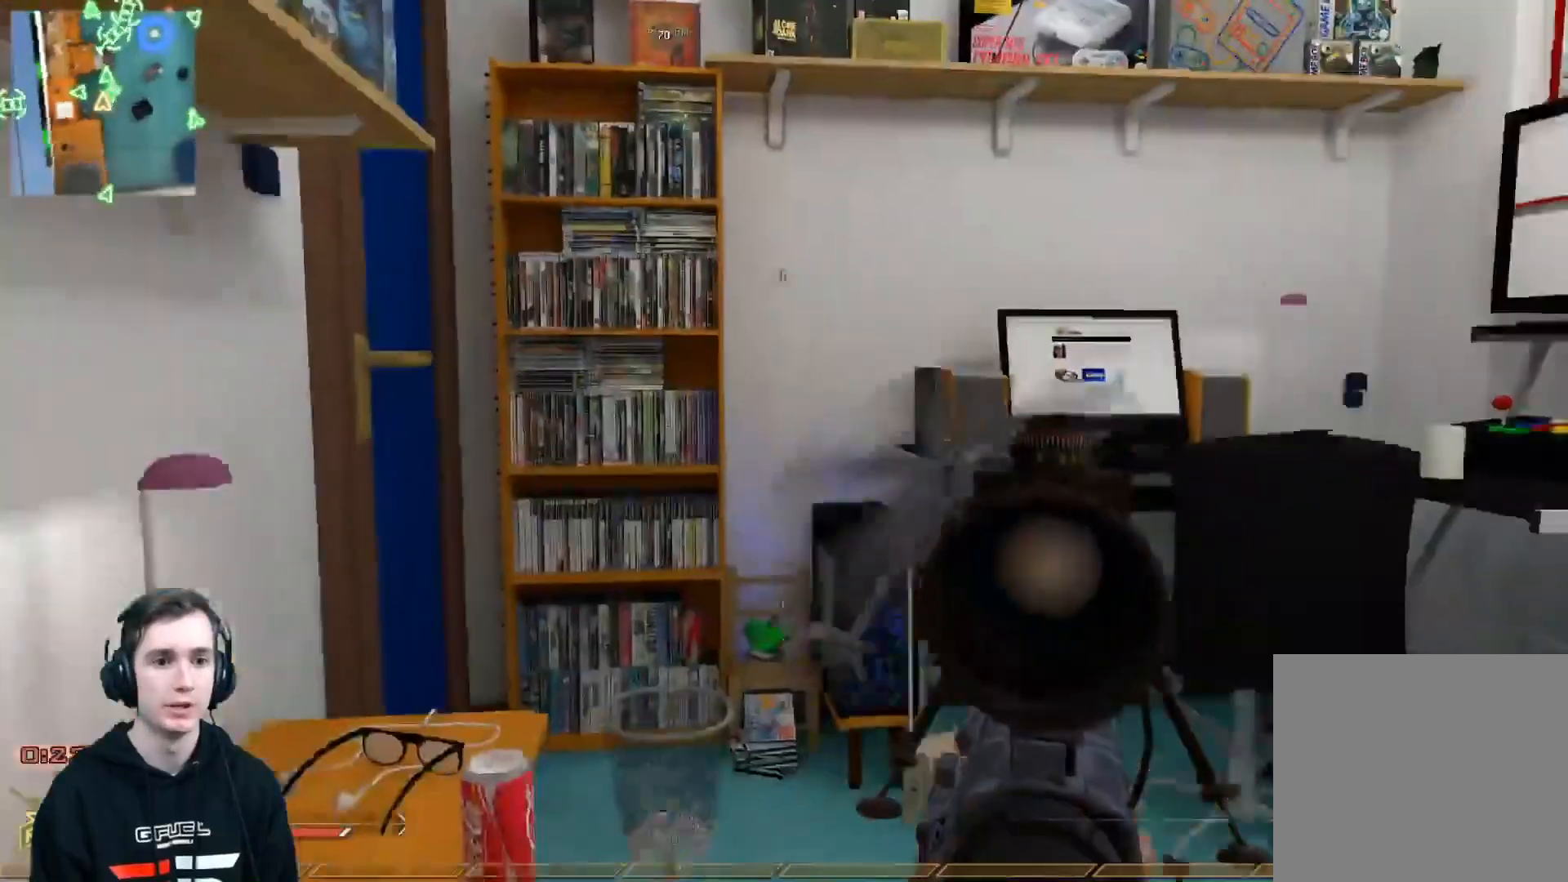
{"buttons": ["R1", "R2"], "left_stick": "up-left", "right_stick": "center", "events": [[67, "right_stick", "center"], [267, "right_stick", "right"], [351, "left_stick", "up"], [384, "R2", "down"], [401, "left_stick", "up-left"], [401, "right_stick", "center"], [451, "R1", "down"]]}
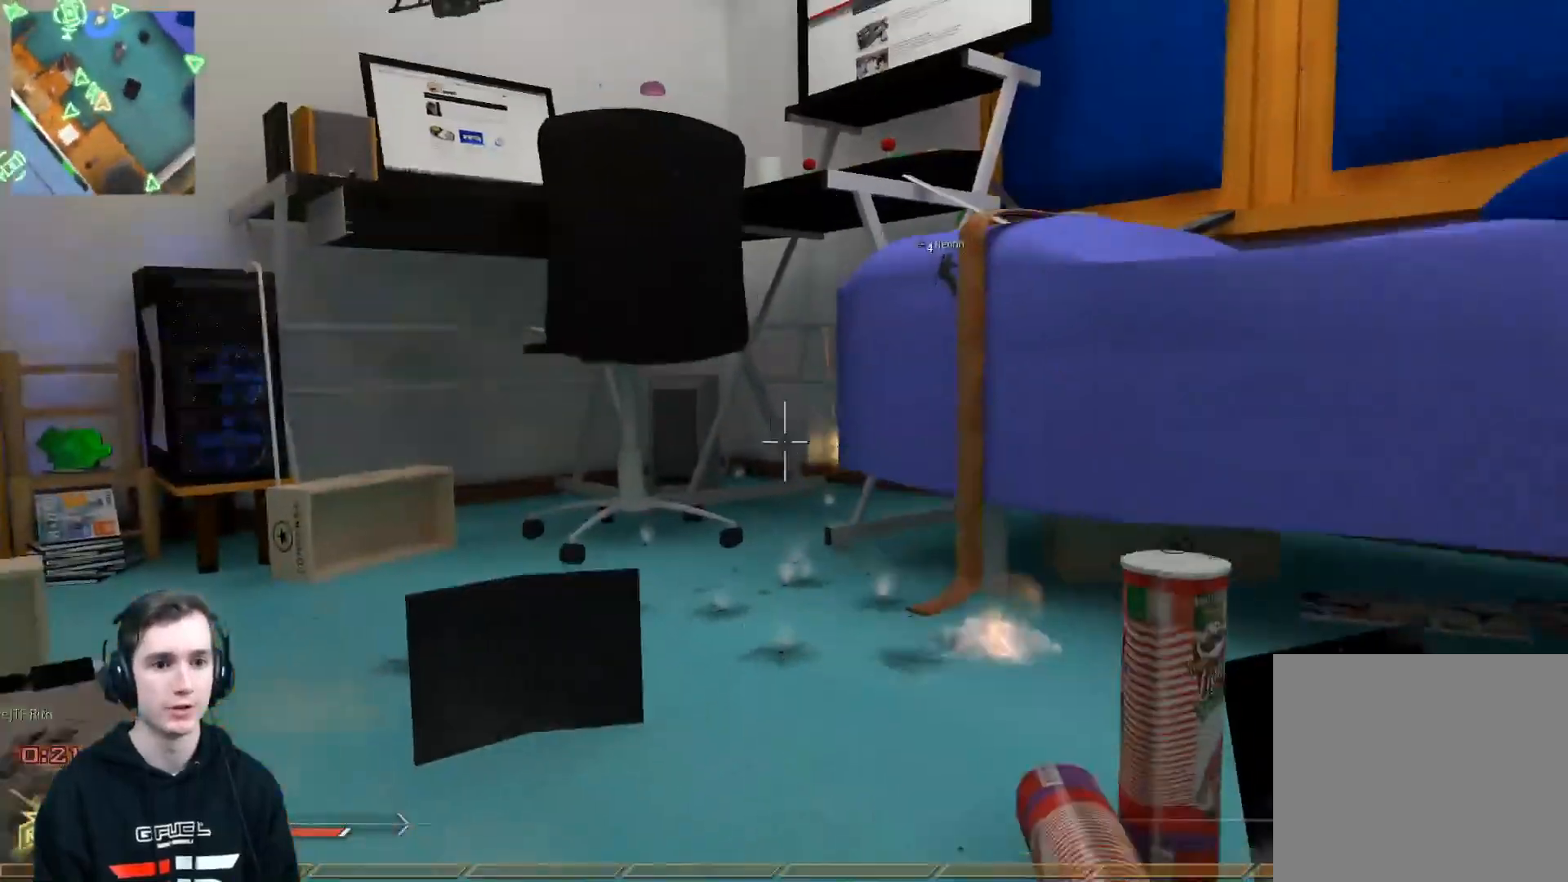
{"buttons": [], "left_stick": "up-left", "right_stick": "left", "events": [[67, "left_stick", "left"], [83, "R2", "up"], [150, "Y", "down"], [284, "Y", "up"], [284, "left_stick", "up-left"], [317, "R1", "up"], [400, "right_stick", "left"]]}
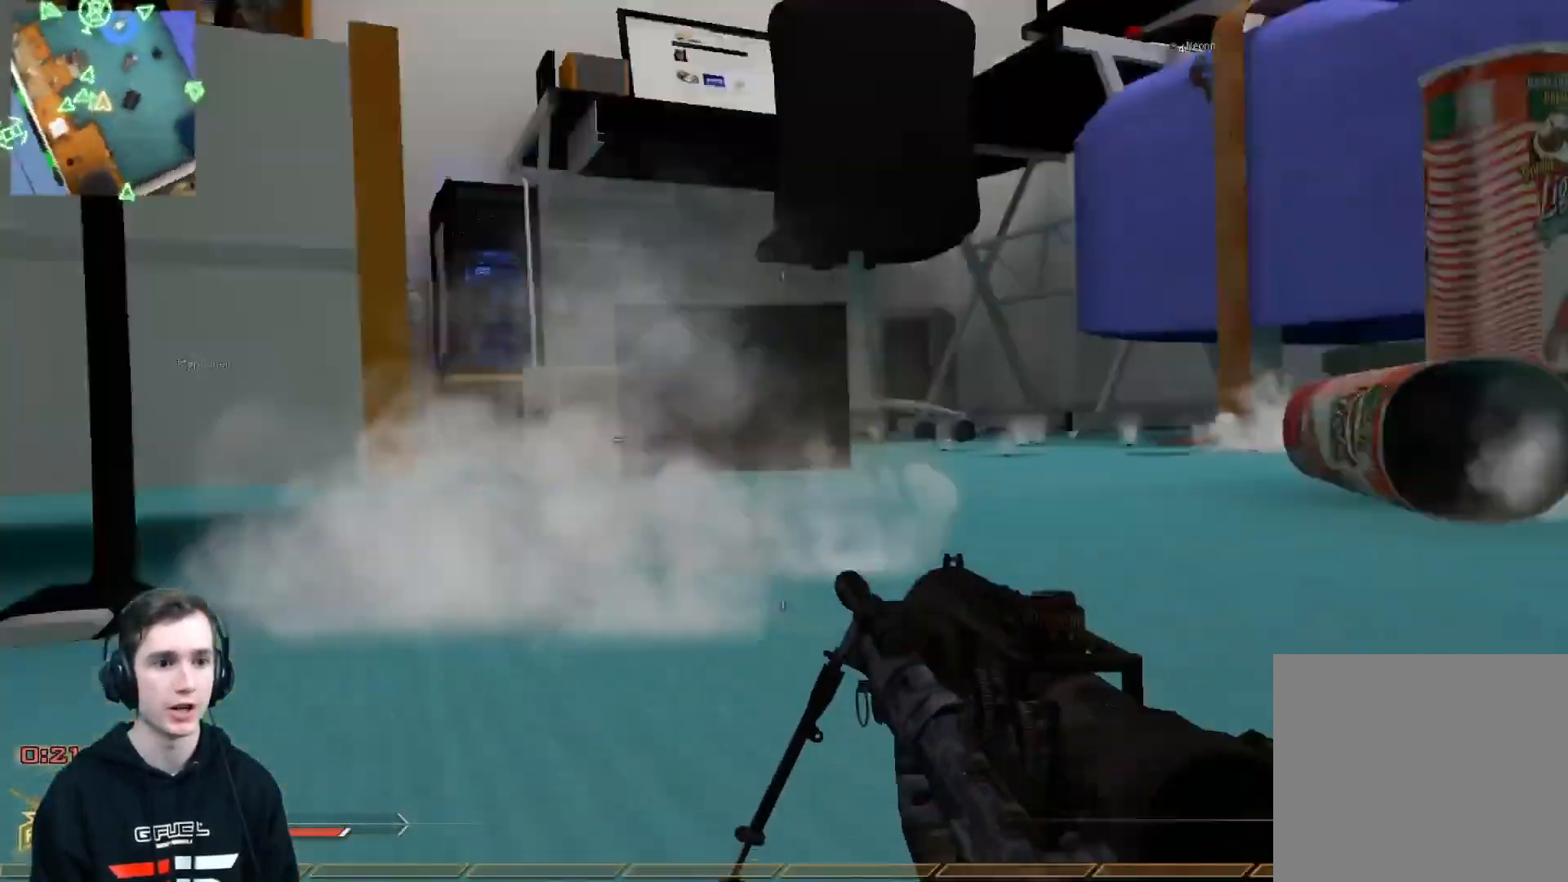
{"buttons": ["L3"], "left_stick": "up", "right_stick": "center", "events": [[34, "L3", "down"], [34, "left_stick", "up"], [134, "right_stick", "center"]]}
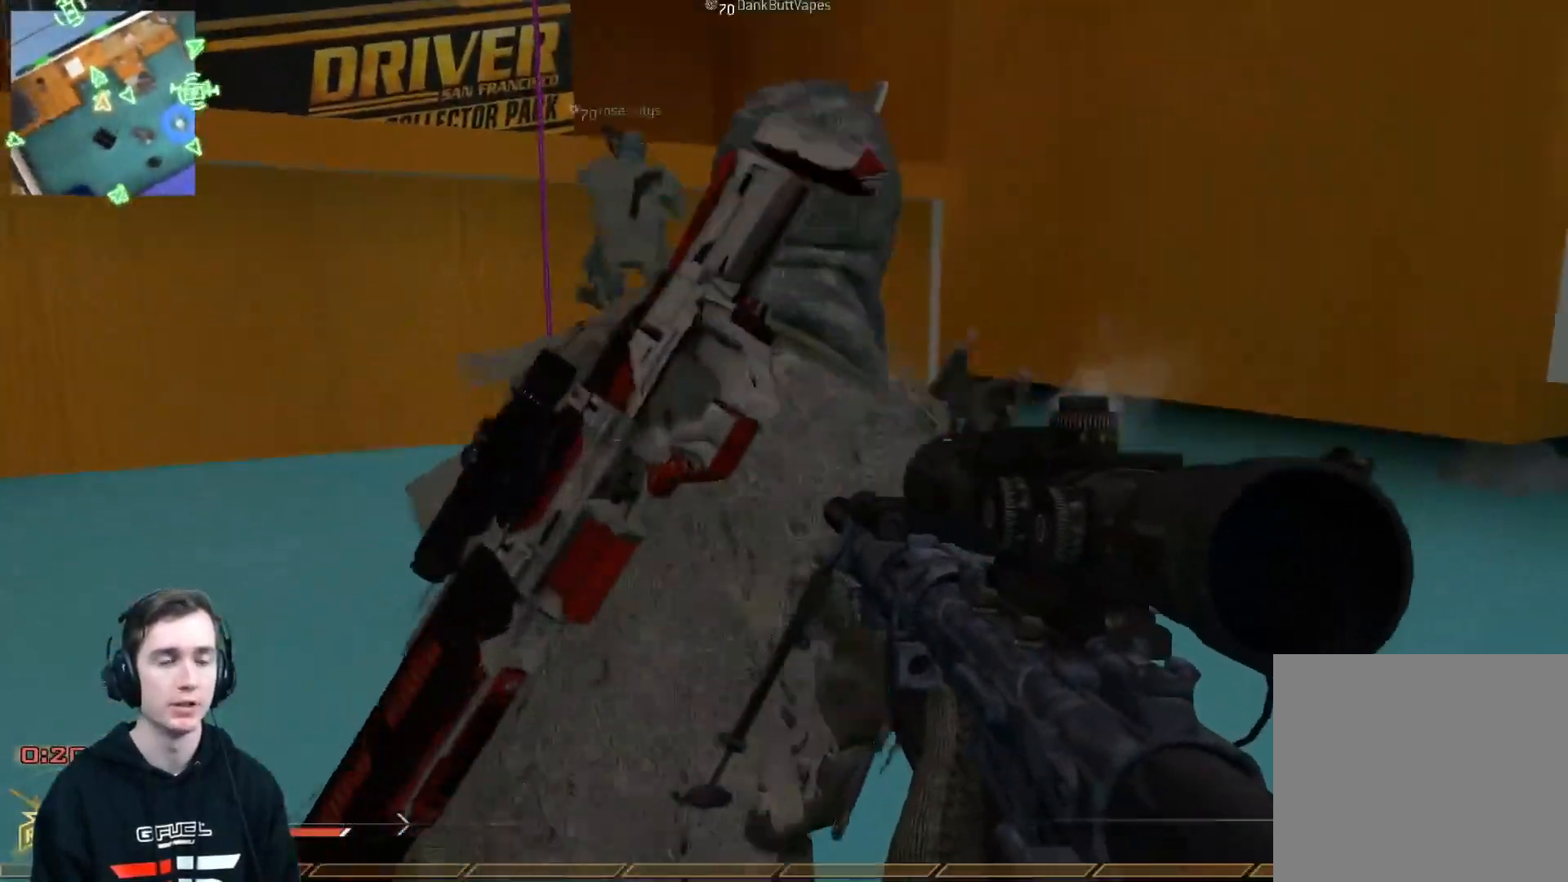
{"buttons": ["Y"], "left_stick": "up", "right_stick": "center", "events": [[200, "L3", "up"], [251, "right_stick", "left"], [351, "right_stick", "center"], [467, "Y", "down"]]}
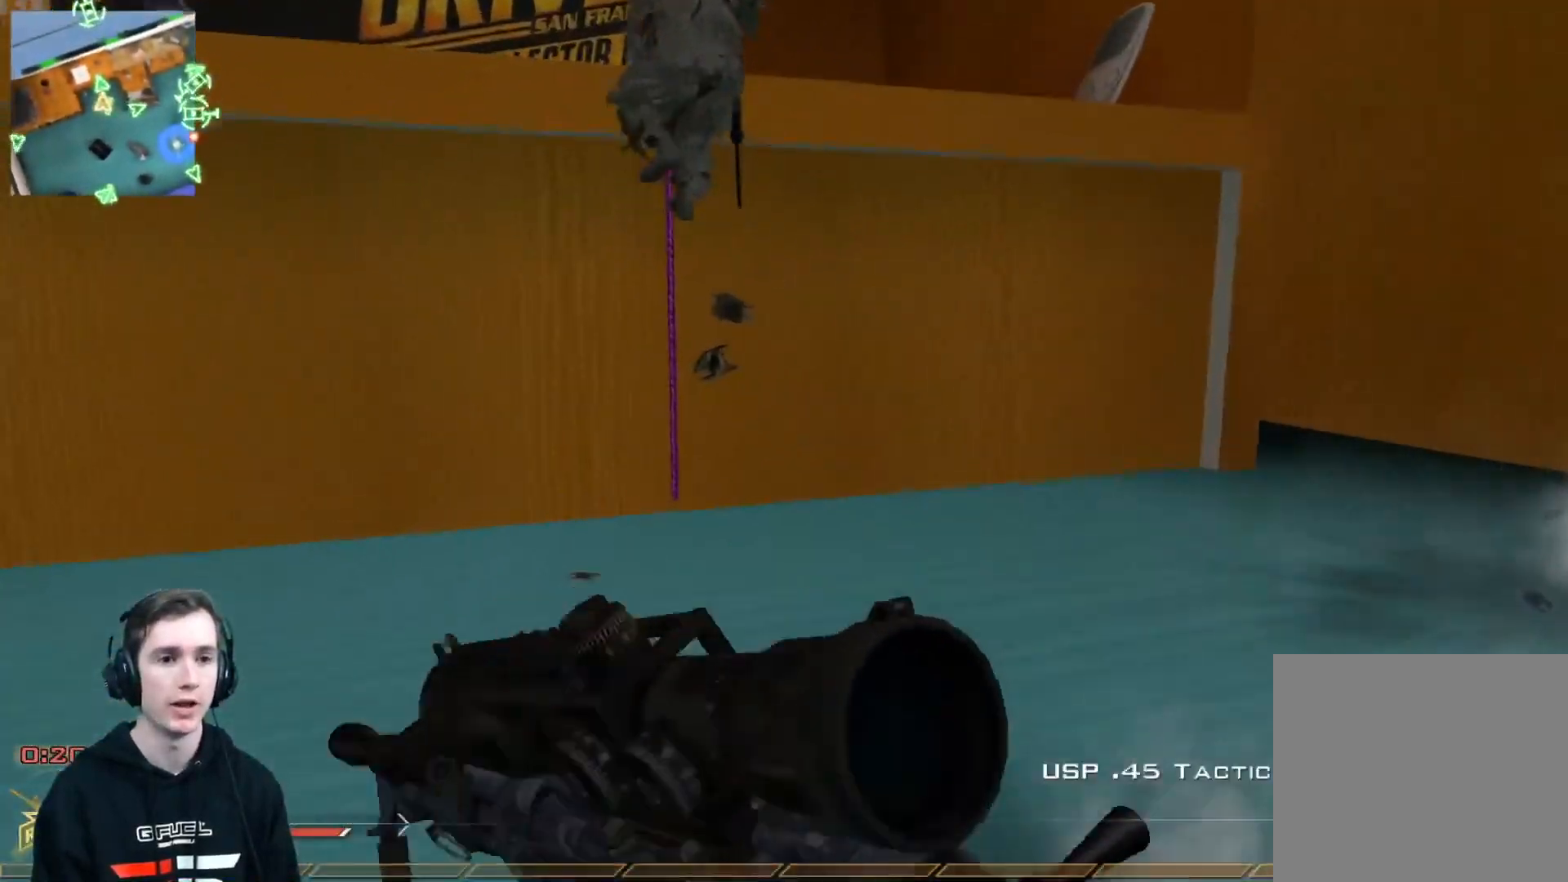
{"buttons": [], "left_stick": "up", "right_stick": "center", "events": [[16, "Y", "up"], [33, "right_stick", "left"], [83, "Y", "down"], [183, "Y", "up"], [217, "right_stick", "center"]]}
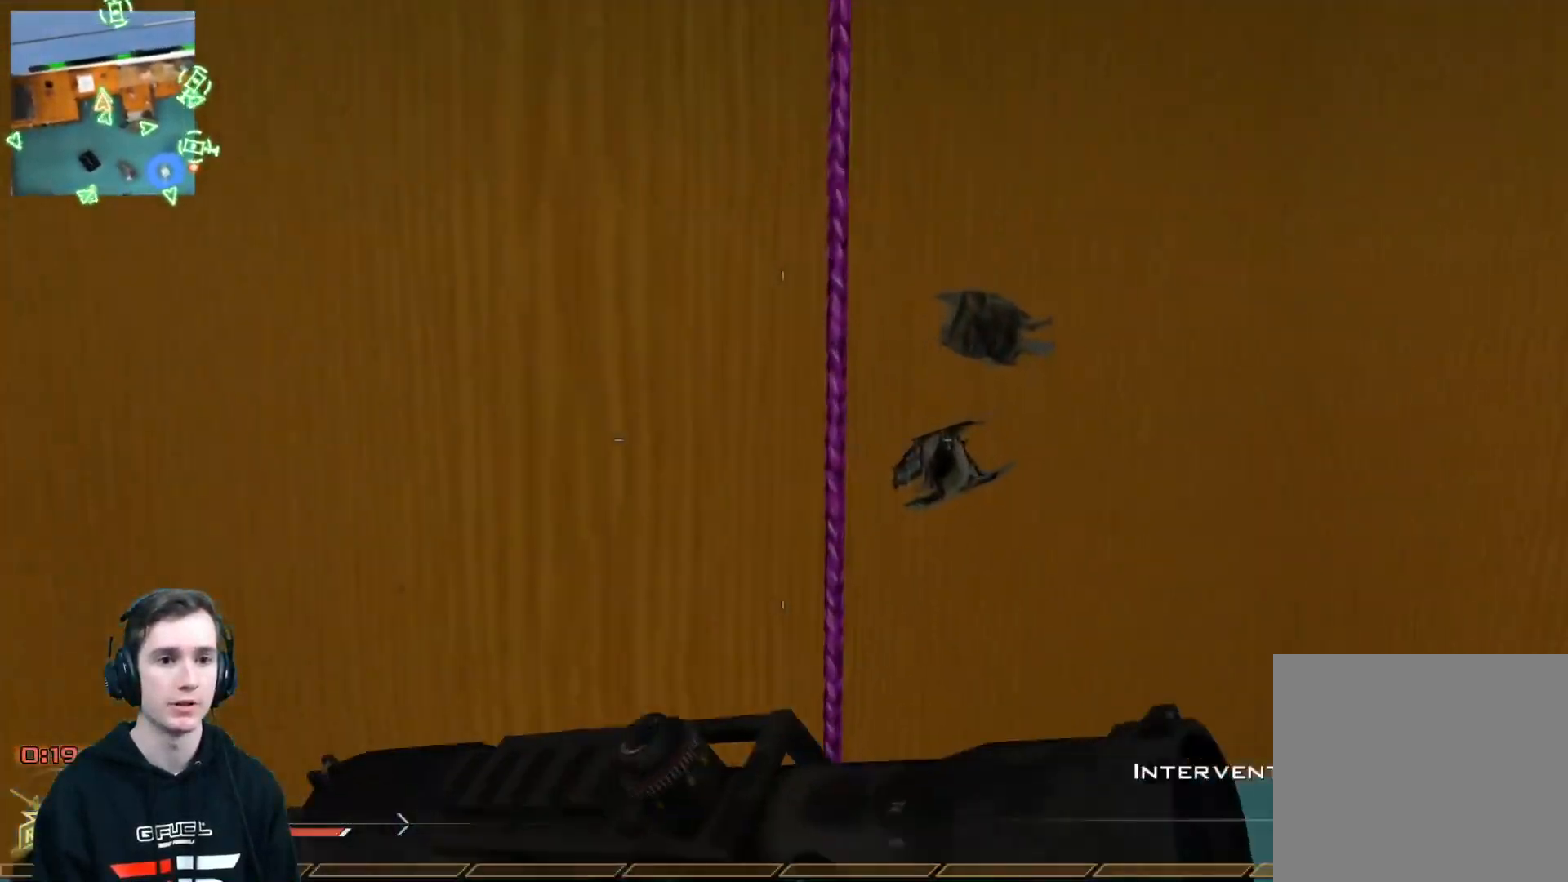
{"buttons": ["L3"], "left_stick": "up", "right_stick": "center", "events": [[167, "right_stick", "up"], [334, "right_stick", "center"], [501, "L3", "down"]]}
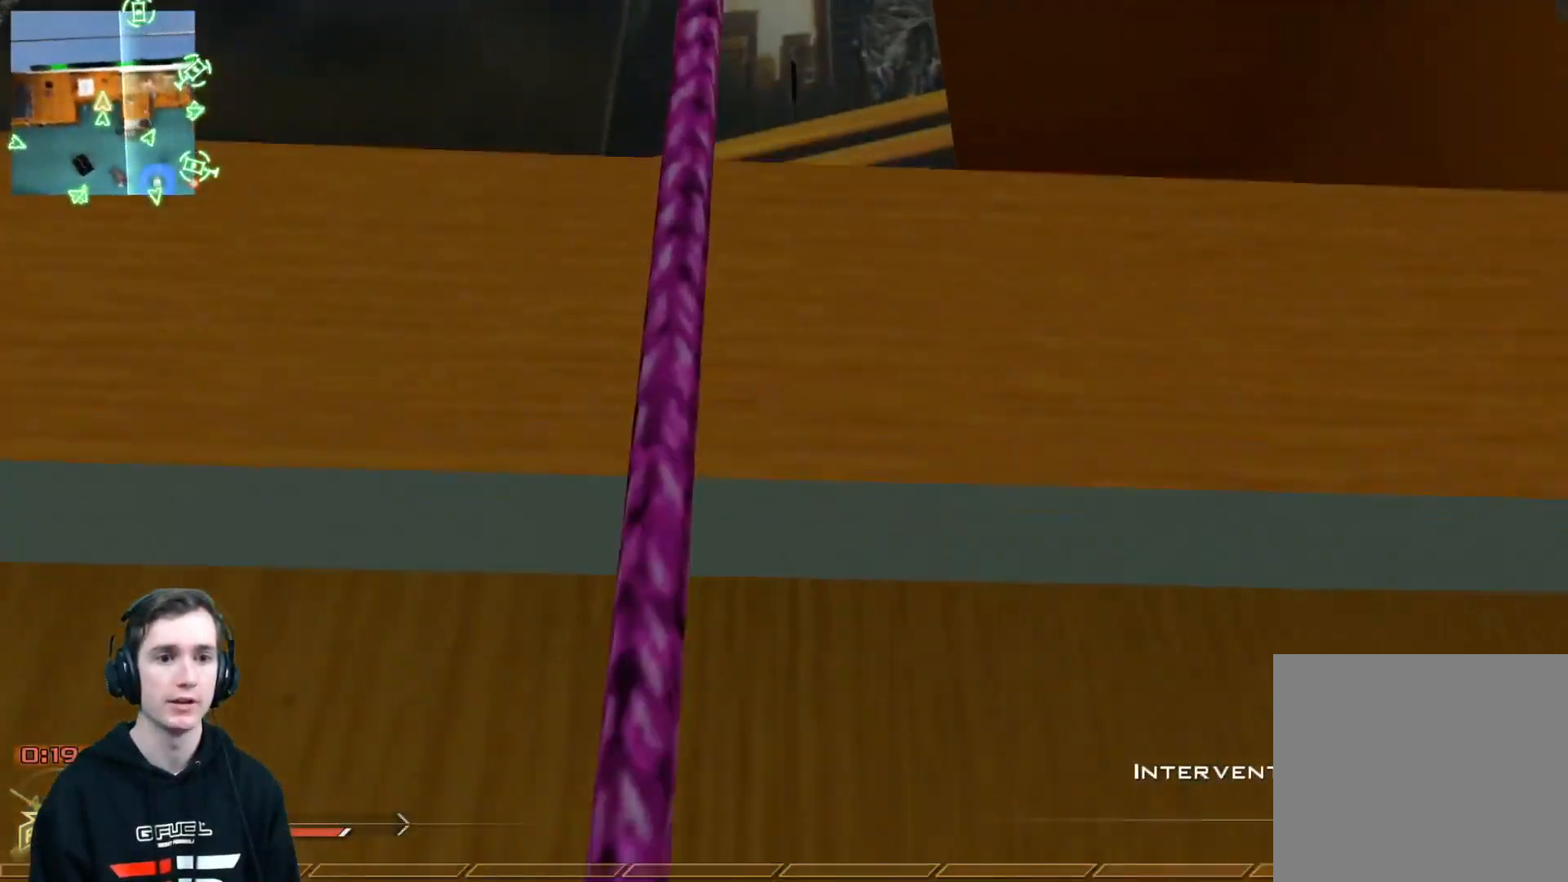
{"buttons": [], "left_stick": "up", "right_stick": "center", "events": [[183, "L3", "up"]]}
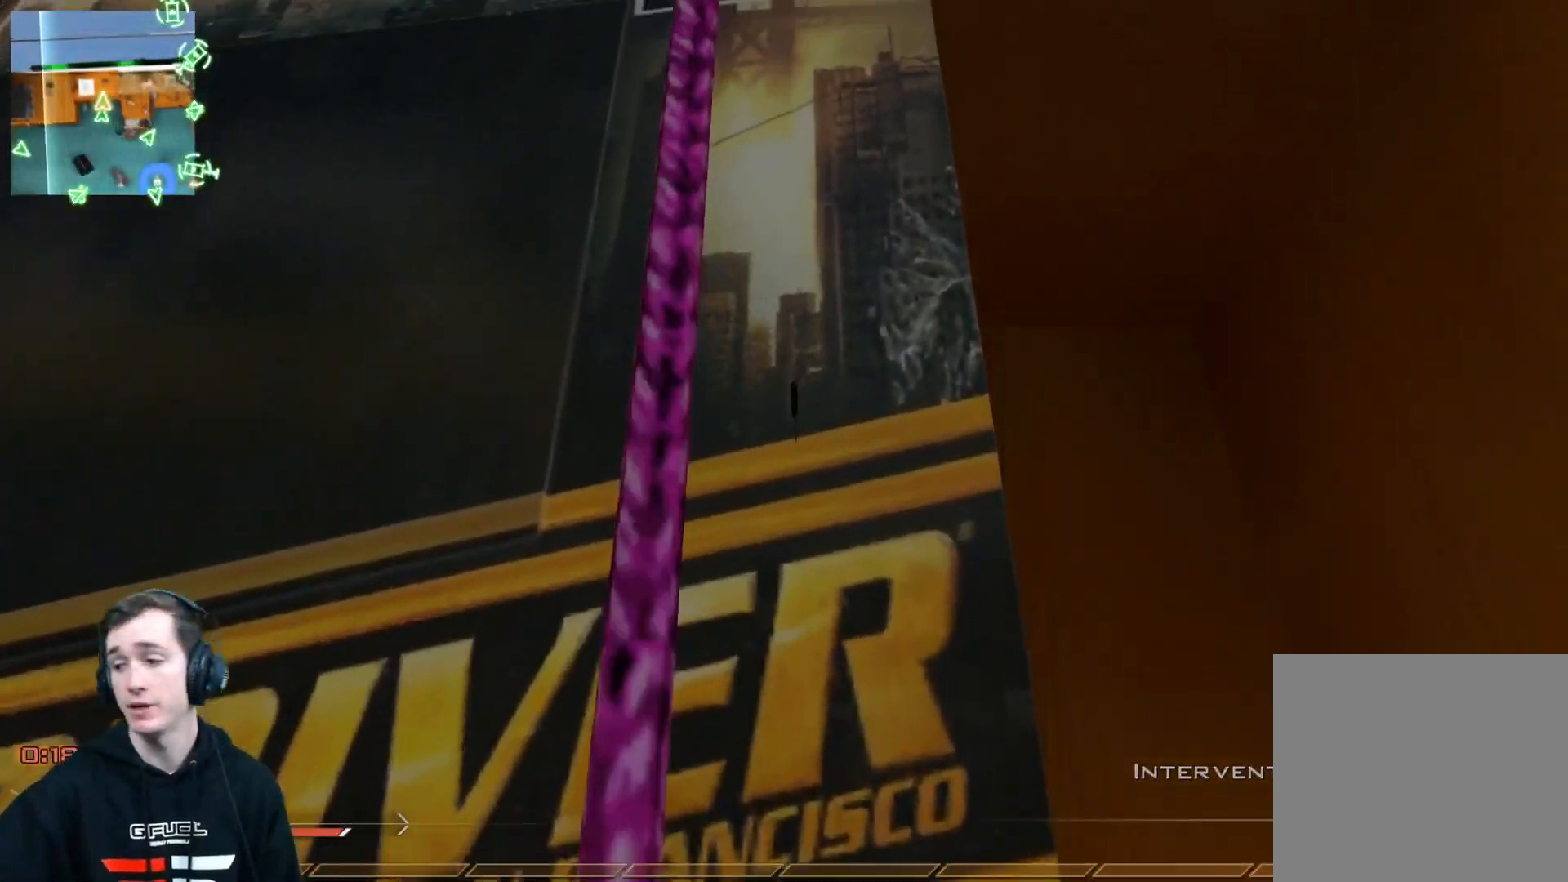
{"buttons": [], "left_stick": "up", "right_stick": "center", "events": []}
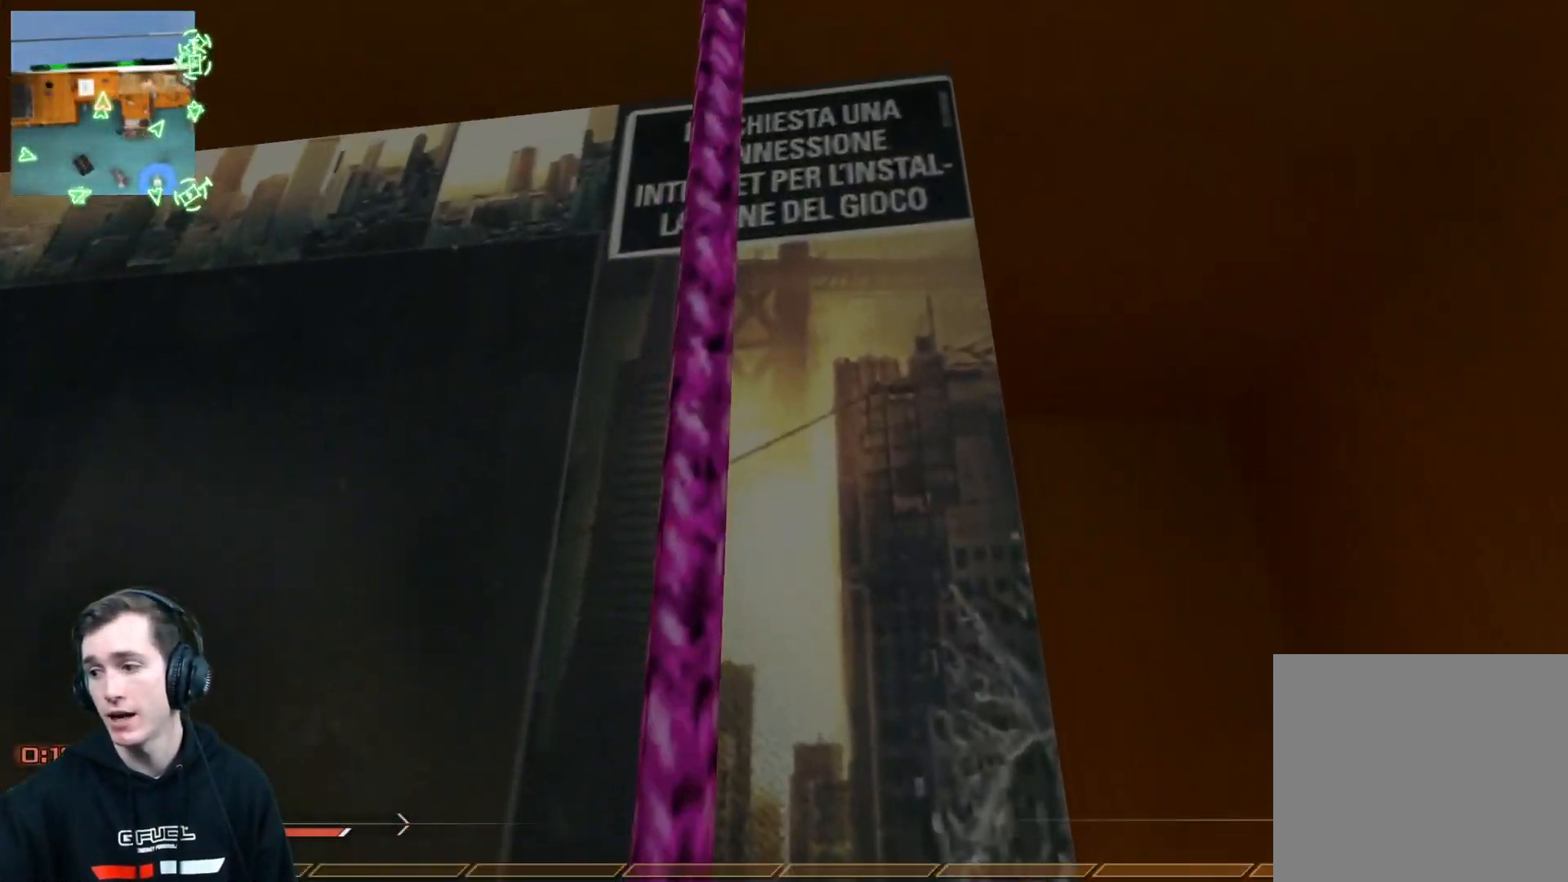
{"buttons": [], "left_stick": "up", "right_stick": "center", "events": []}
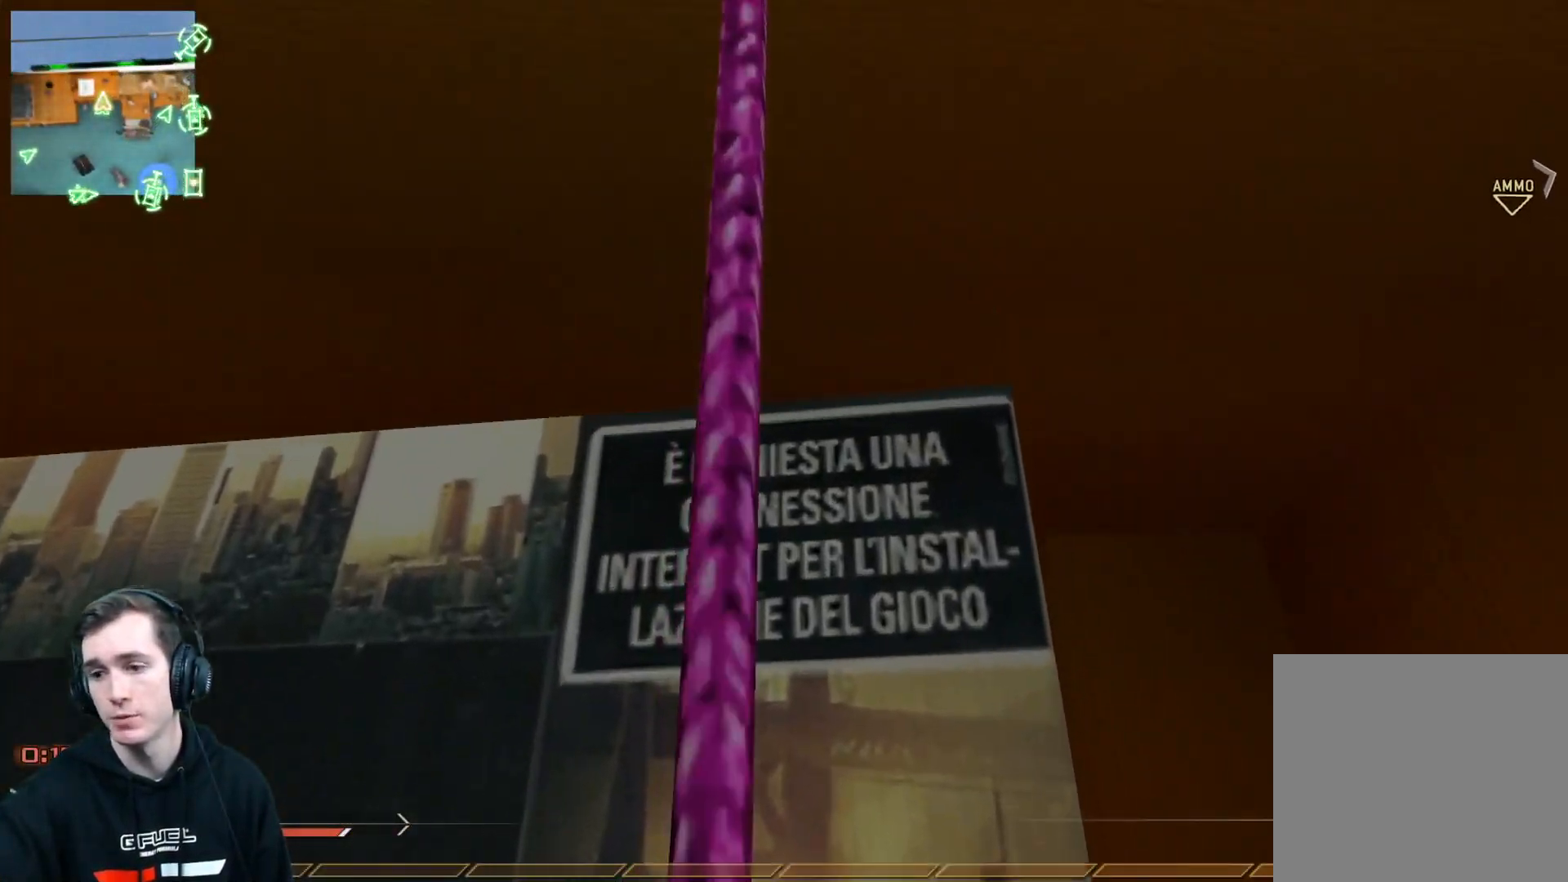
{"buttons": [], "left_stick": "up", "right_stick": "center", "events": []}
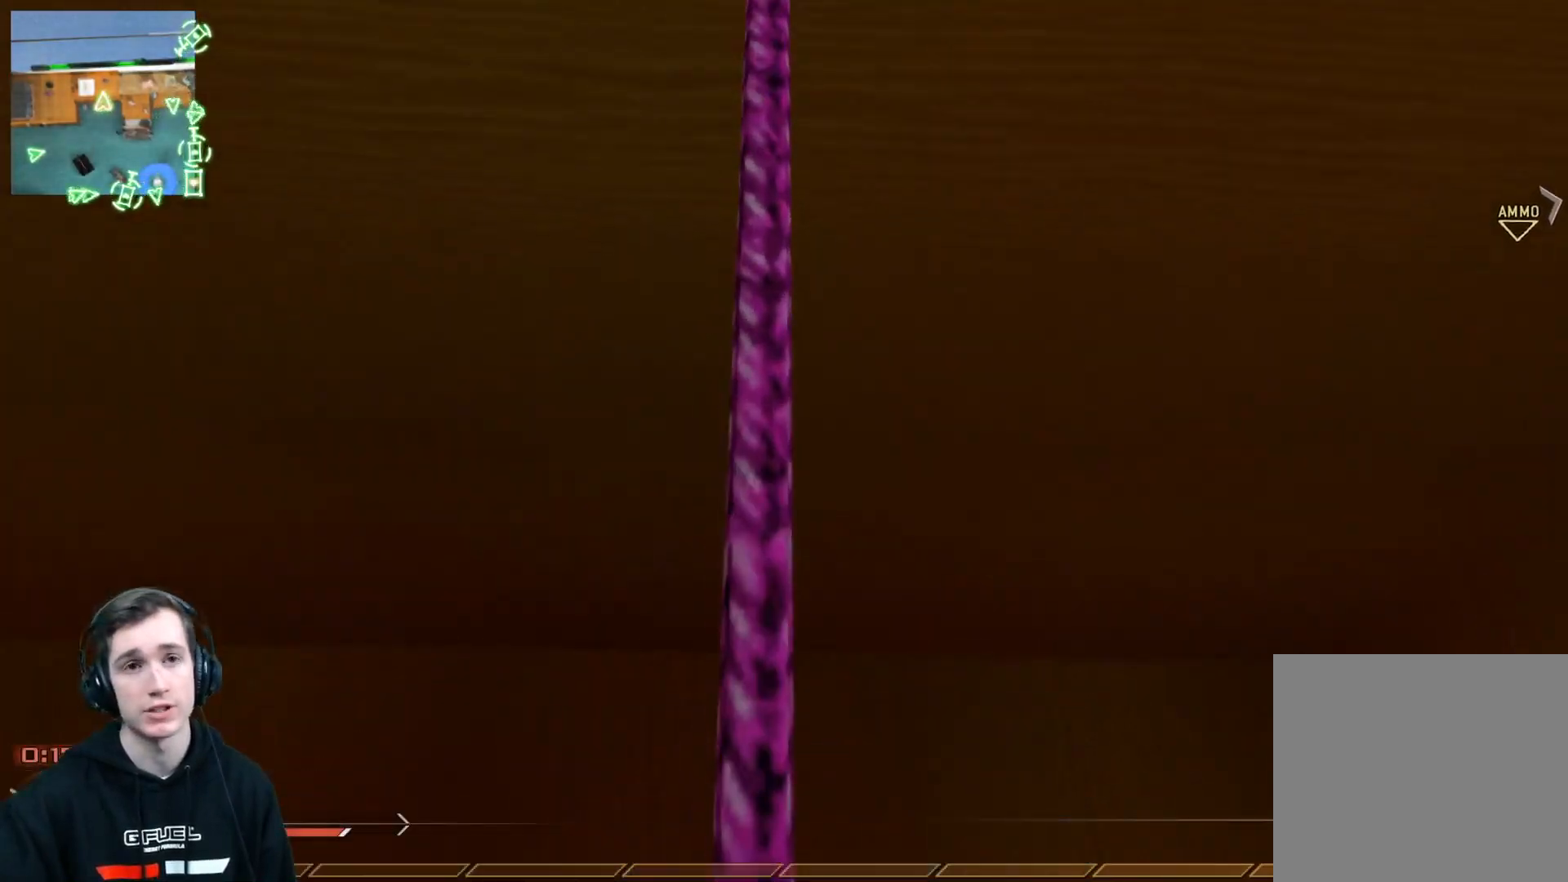
{"buttons": [], "left_stick": "up", "right_stick": "center", "events": []}
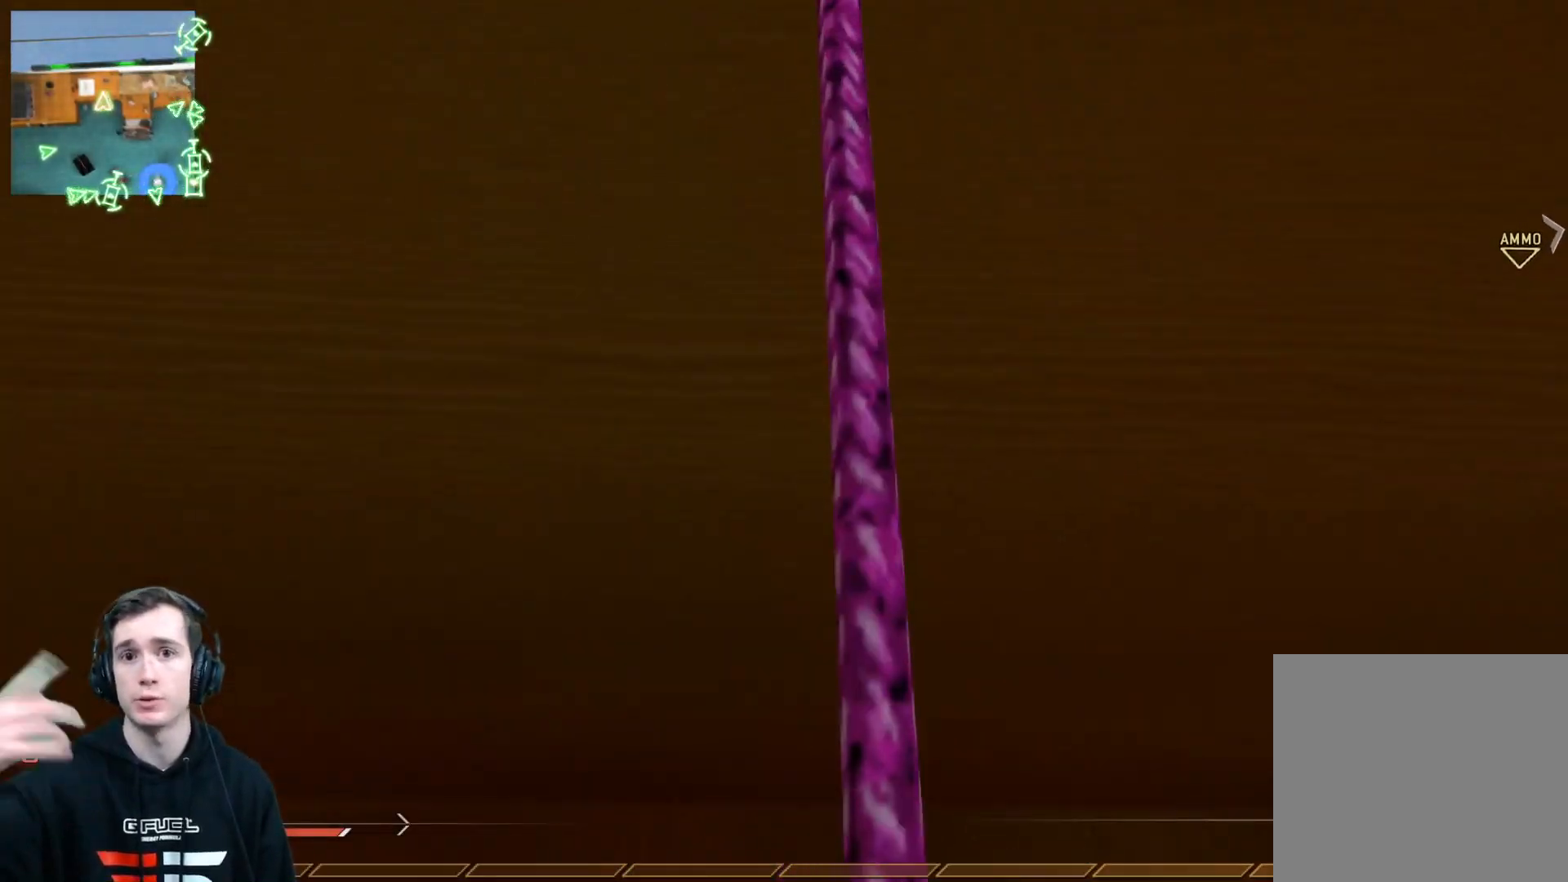
{"buttons": [], "left_stick": "up", "right_stick": "center", "events": []}
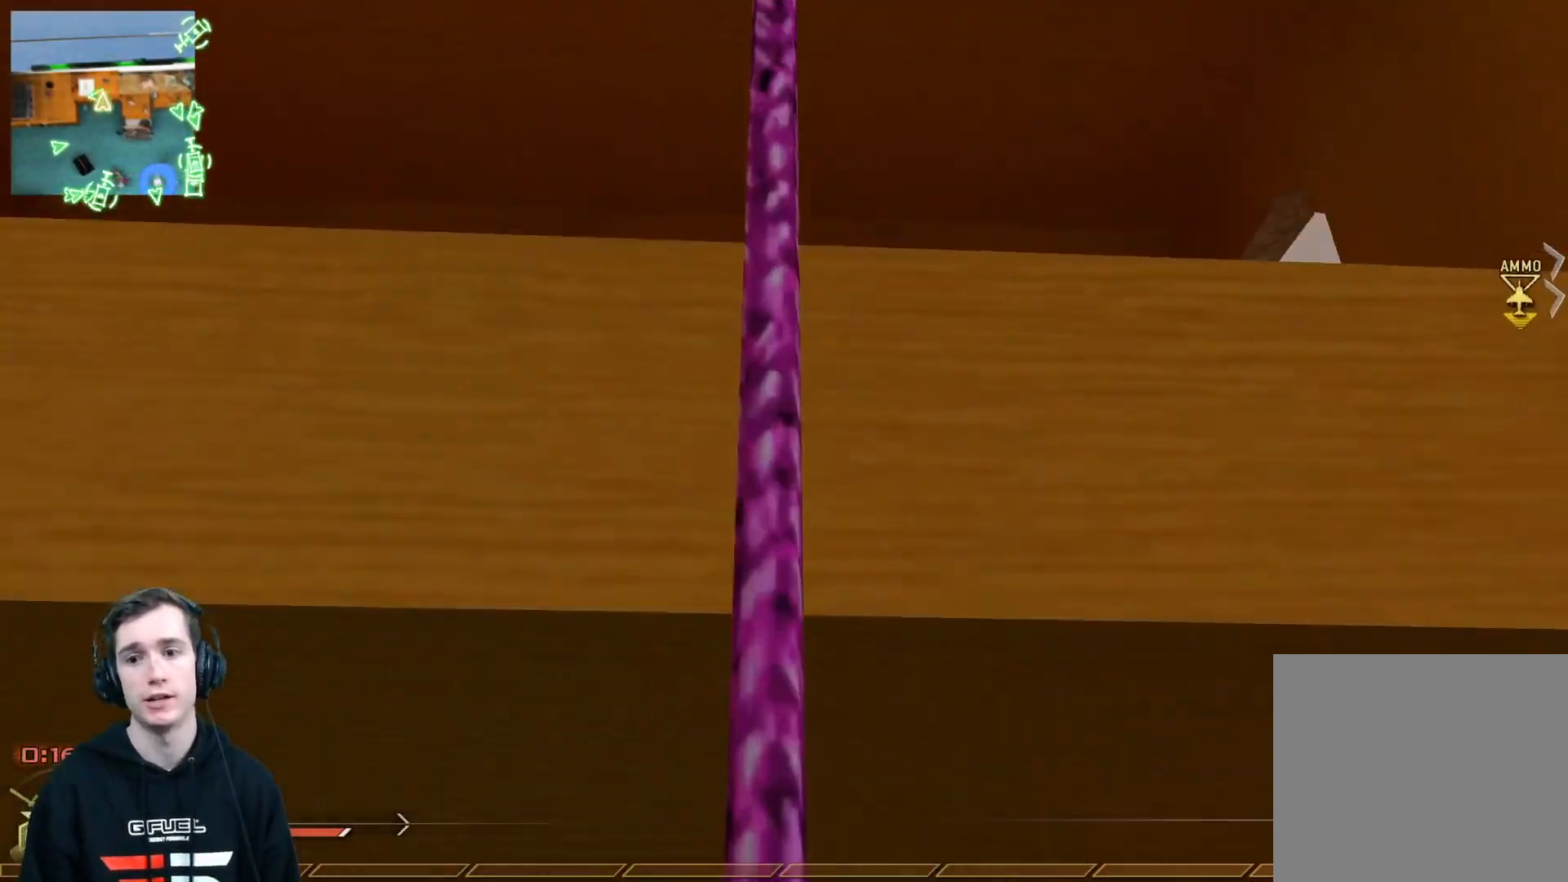
{"buttons": [], "left_stick": "up", "right_stick": "center", "events": []}